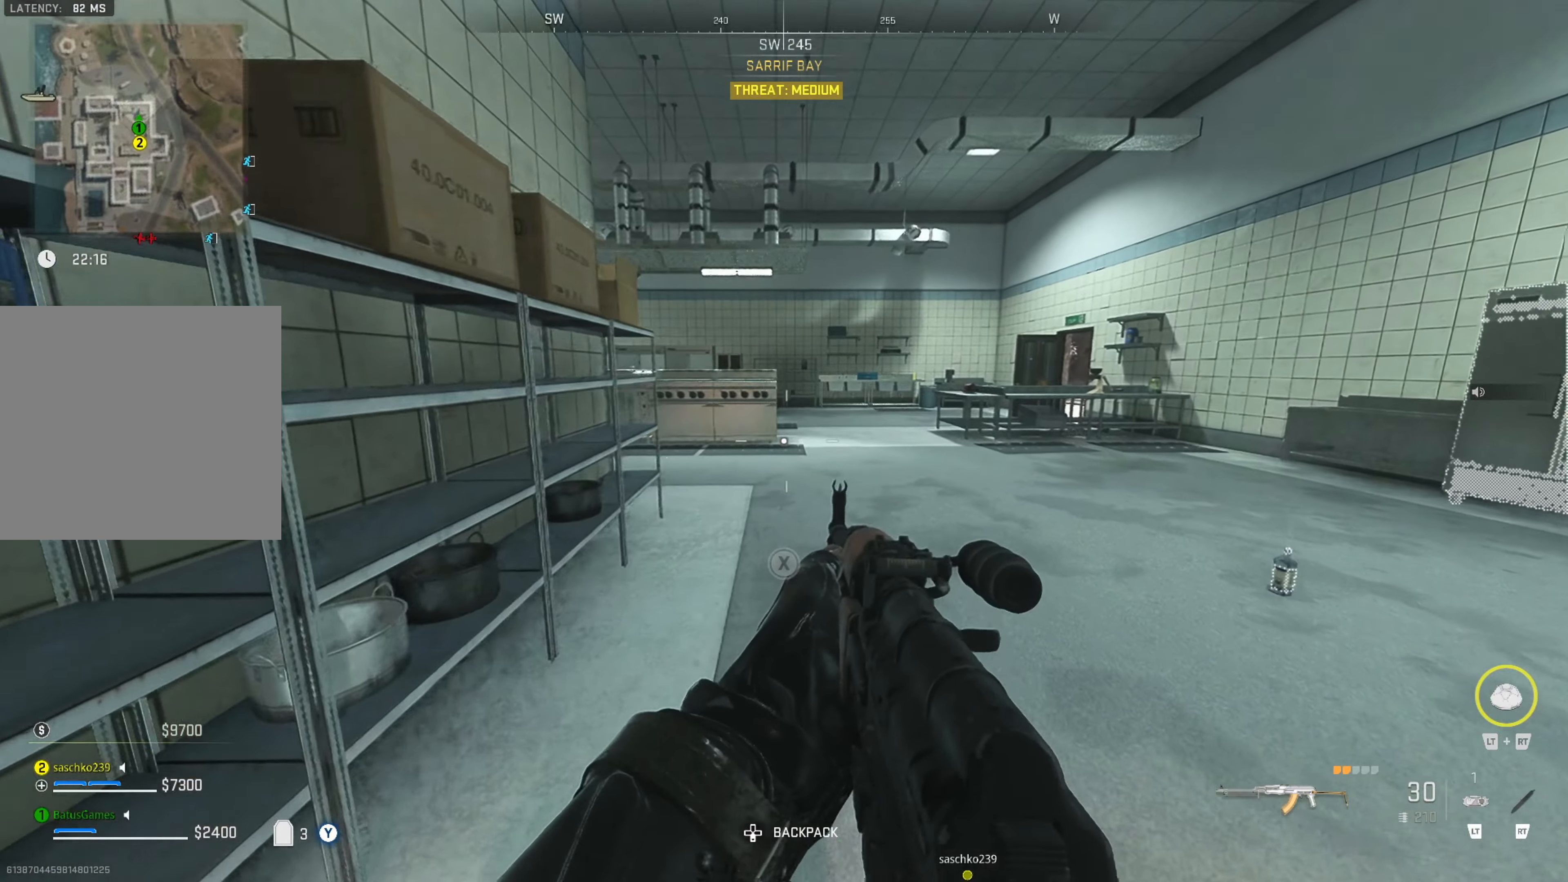
Gameplay with a controller (Xbox layout); each line is a JSON object with the inputs held at the frame after it. "events" lists button and stick changes between this image and that frame as [ms after this image, input, new state], when the widget could be followed in between.
{"buttons": [], "left_stick": "up", "right_stick": "left", "events": [[33, "left_stick", "up-right"], [83, "right_stick", "right"], [233, "right_stick", "center"], [283, "left_stick", "up"], [500, "right_stick", "left"]]}
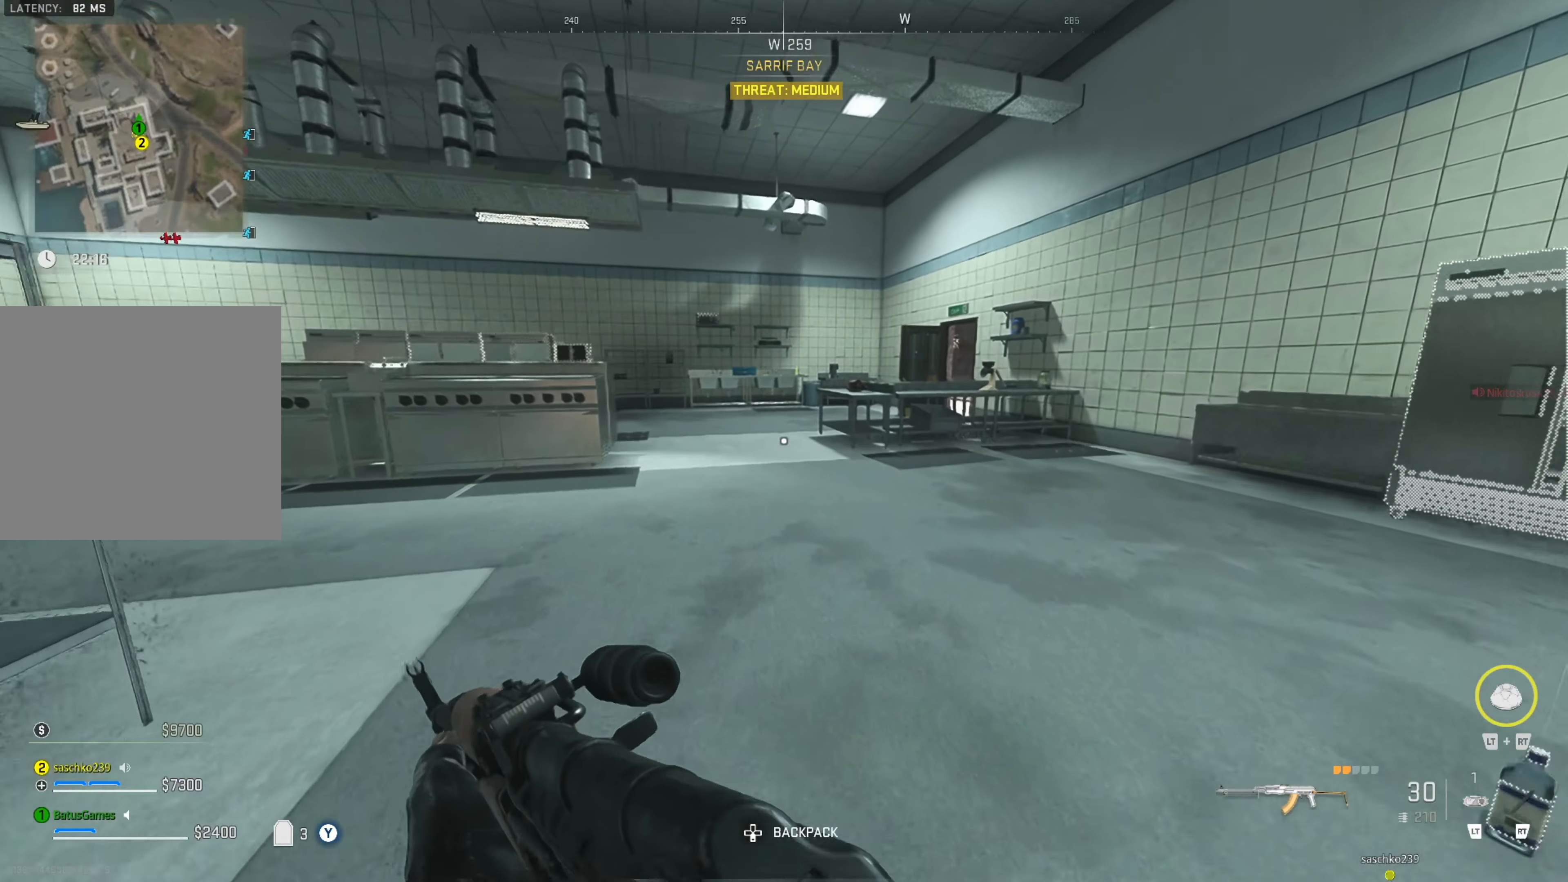
{"buttons": [], "left_stick": "up-right", "right_stick": "left", "events": [[83, "left_stick", "up-right"], [183, "right_stick", "center"], [333, "left_stick", "up"], [450, "right_stick", "left"], [483, "left_stick", "up-right"]]}
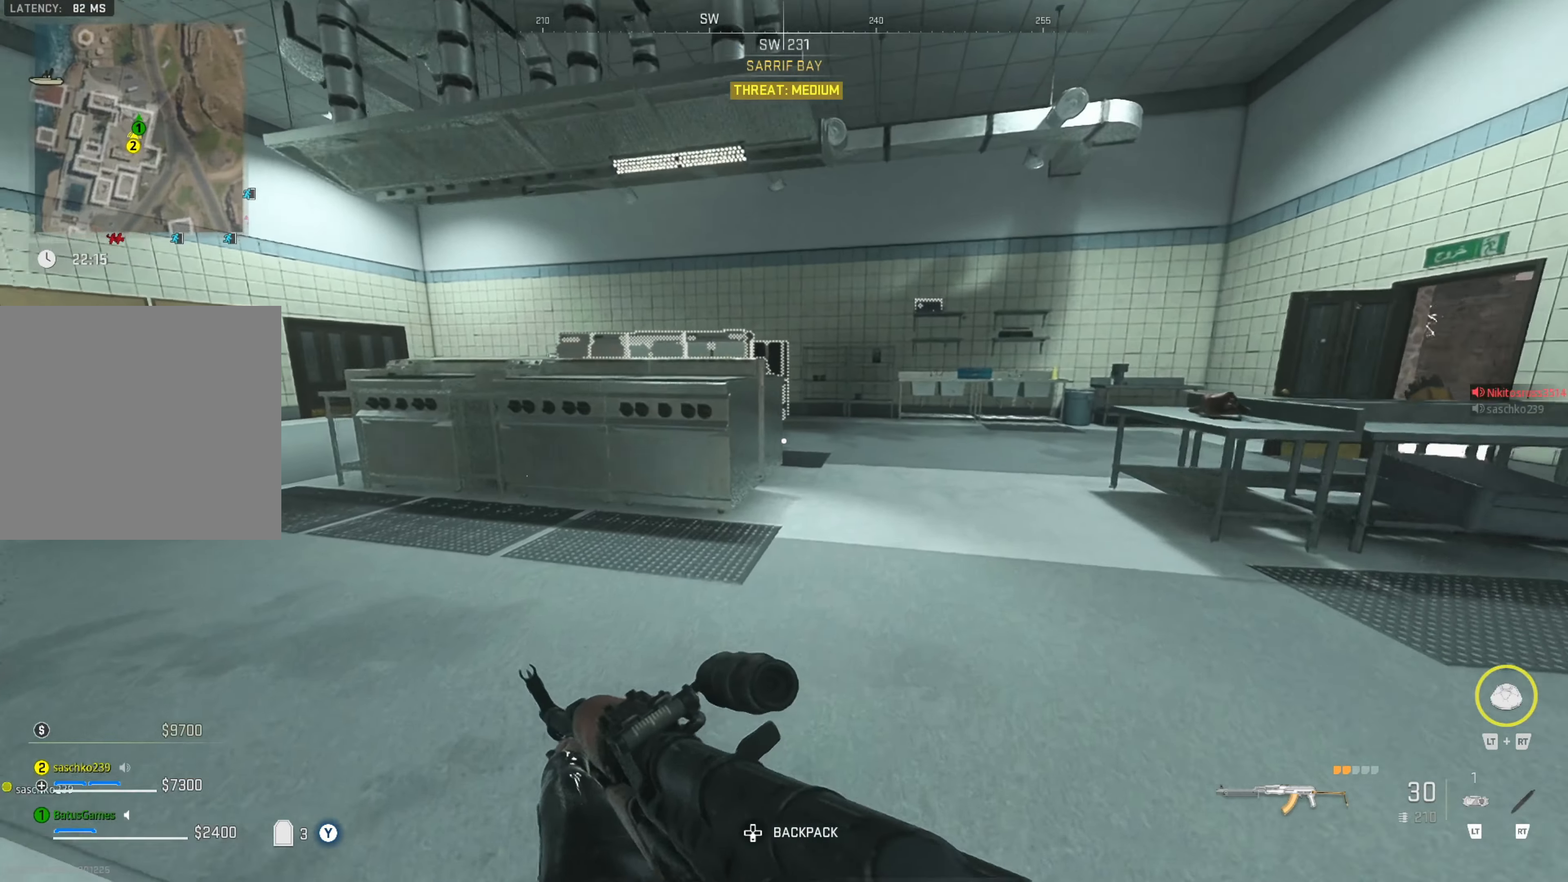
{"buttons": [], "left_stick": "up", "right_stick": "center", "events": [[167, "left_stick", "up-left"], [167, "right_stick", "center"], [283, "right_stick", "left"], [417, "left_stick", "up"], [483, "right_stick", "center"]]}
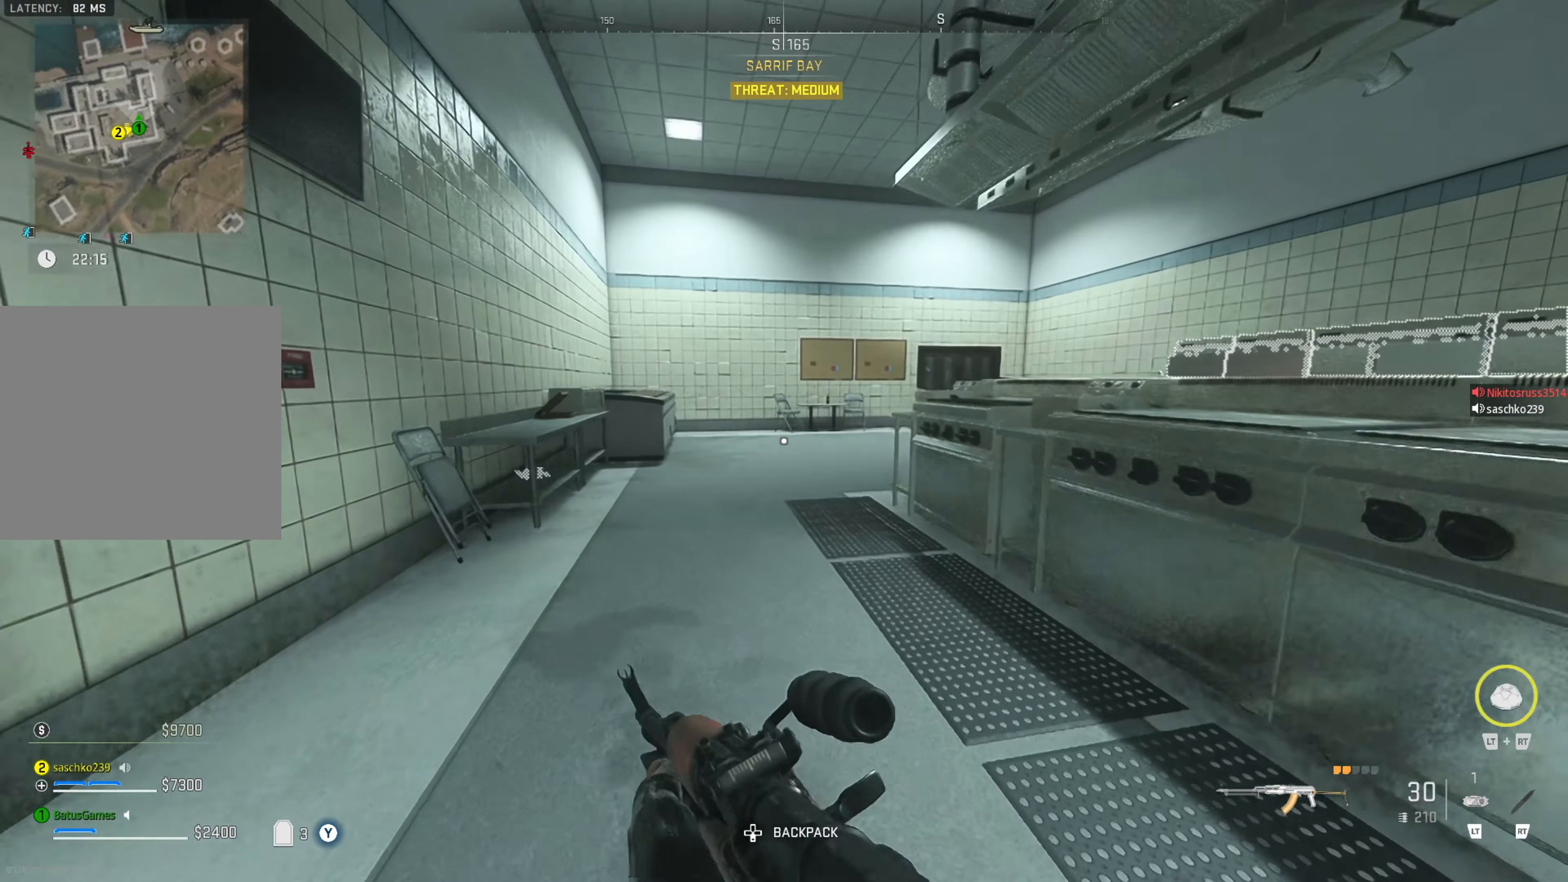
{"buttons": [], "left_stick": "up", "right_stick": "center", "events": []}
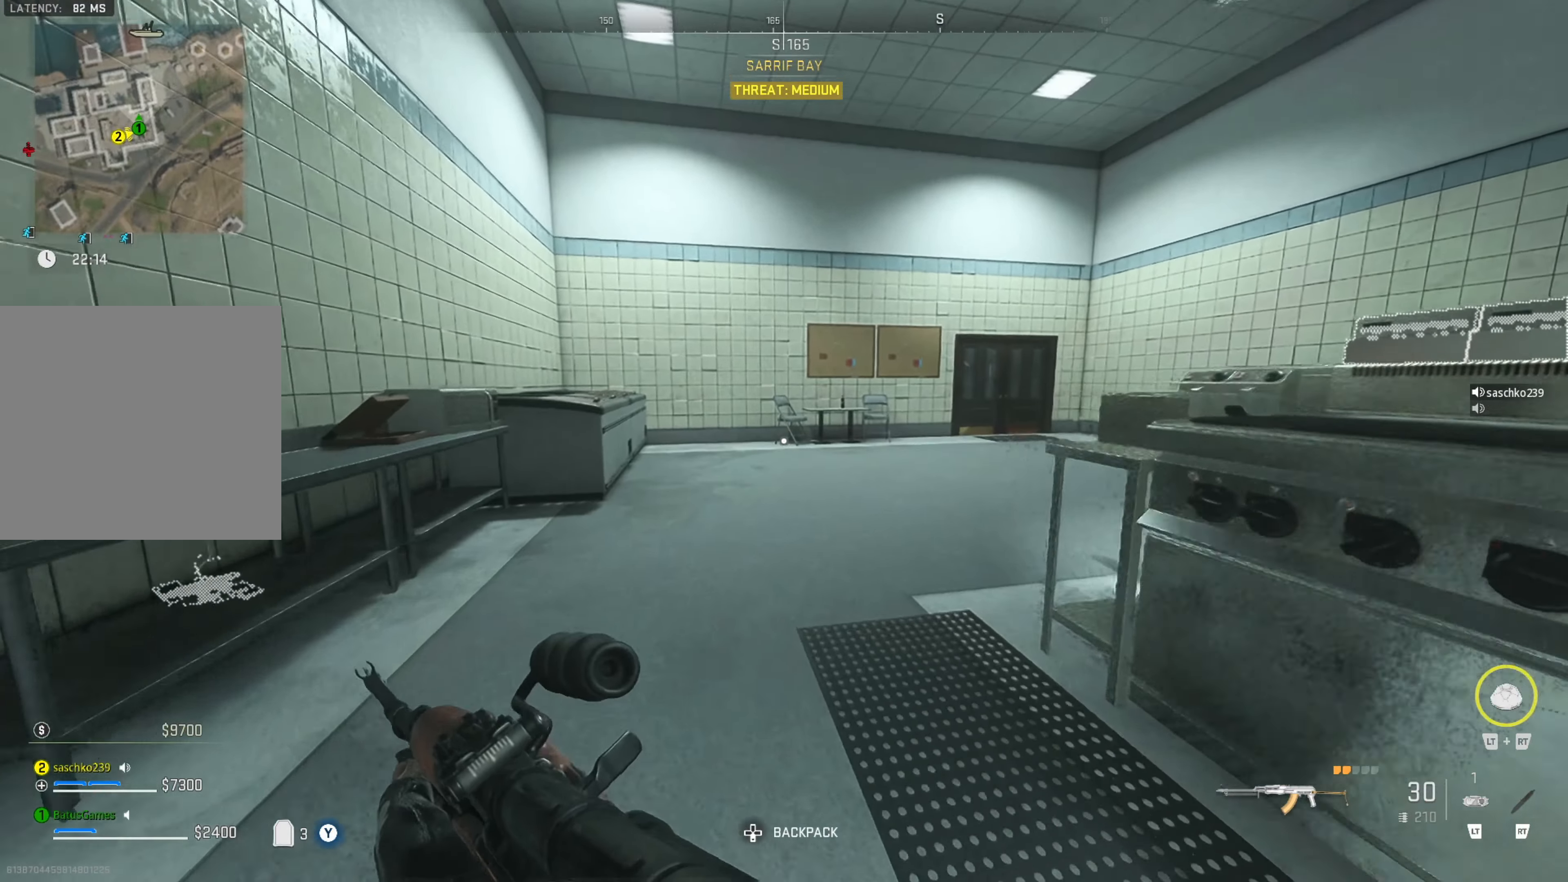
{"buttons": [], "left_stick": "up-left", "right_stick": "right", "events": [[33, "right_stick", "right"], [67, "left_stick", "up-left"], [267, "right_stick", "center"], [400, "right_stick", "right"]]}
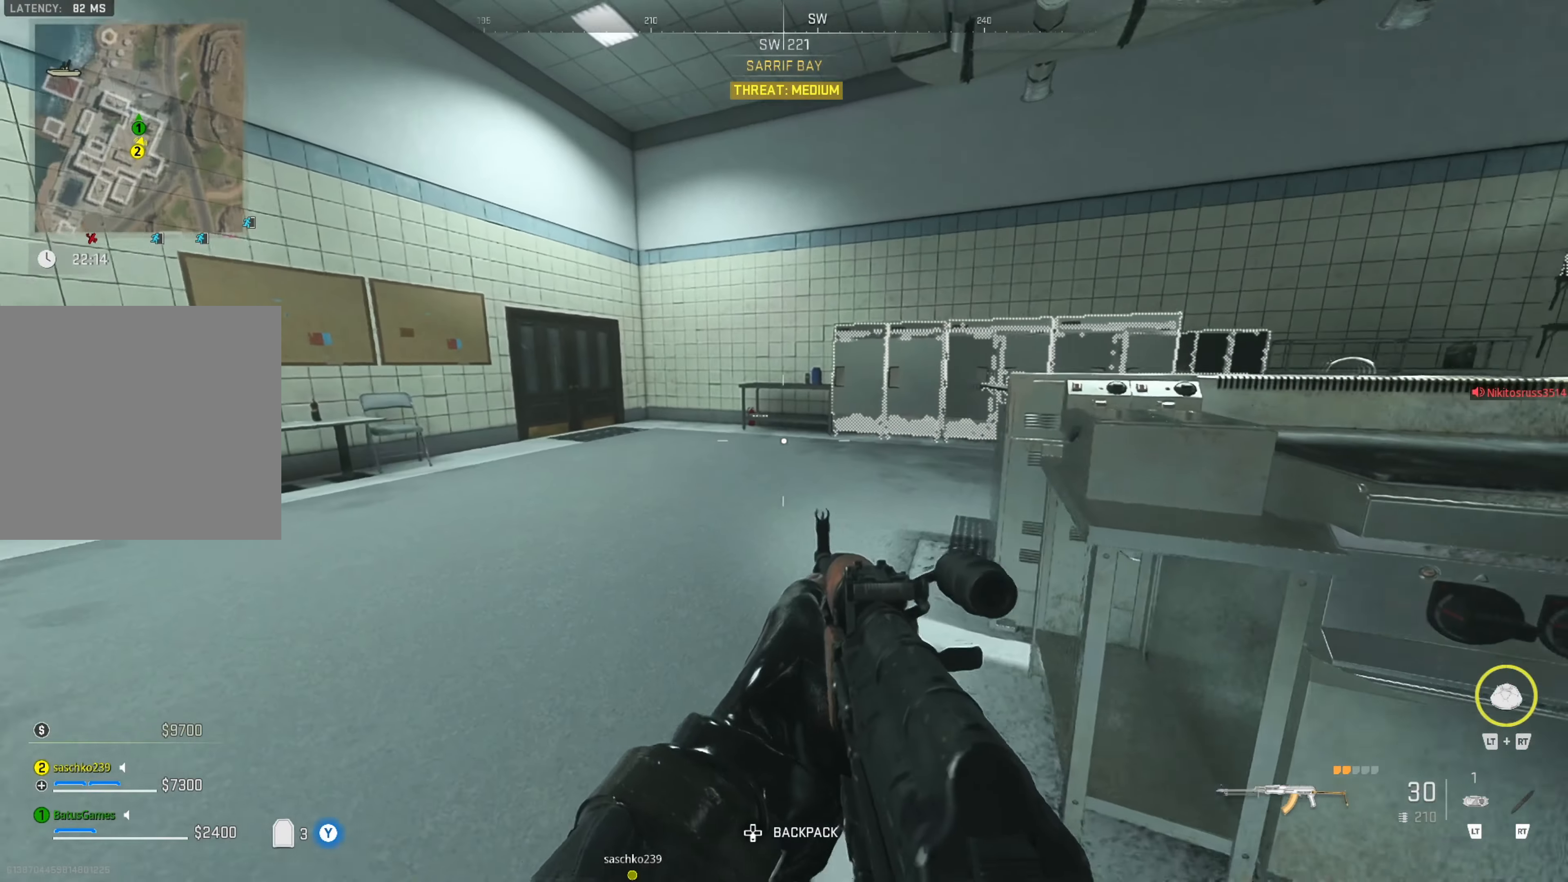
{"buttons": [], "left_stick": "left", "right_stick": "center", "events": [[33, "right_stick", "center"], [217, "left_stick", "center"], [300, "L2", "down"], [317, "R2", "down"], [367, "left_stick", "up"], [417, "L2", "up"], [417, "left_stick", "center"], [433, "R2", "up"], [500, "left_stick", "left"]]}
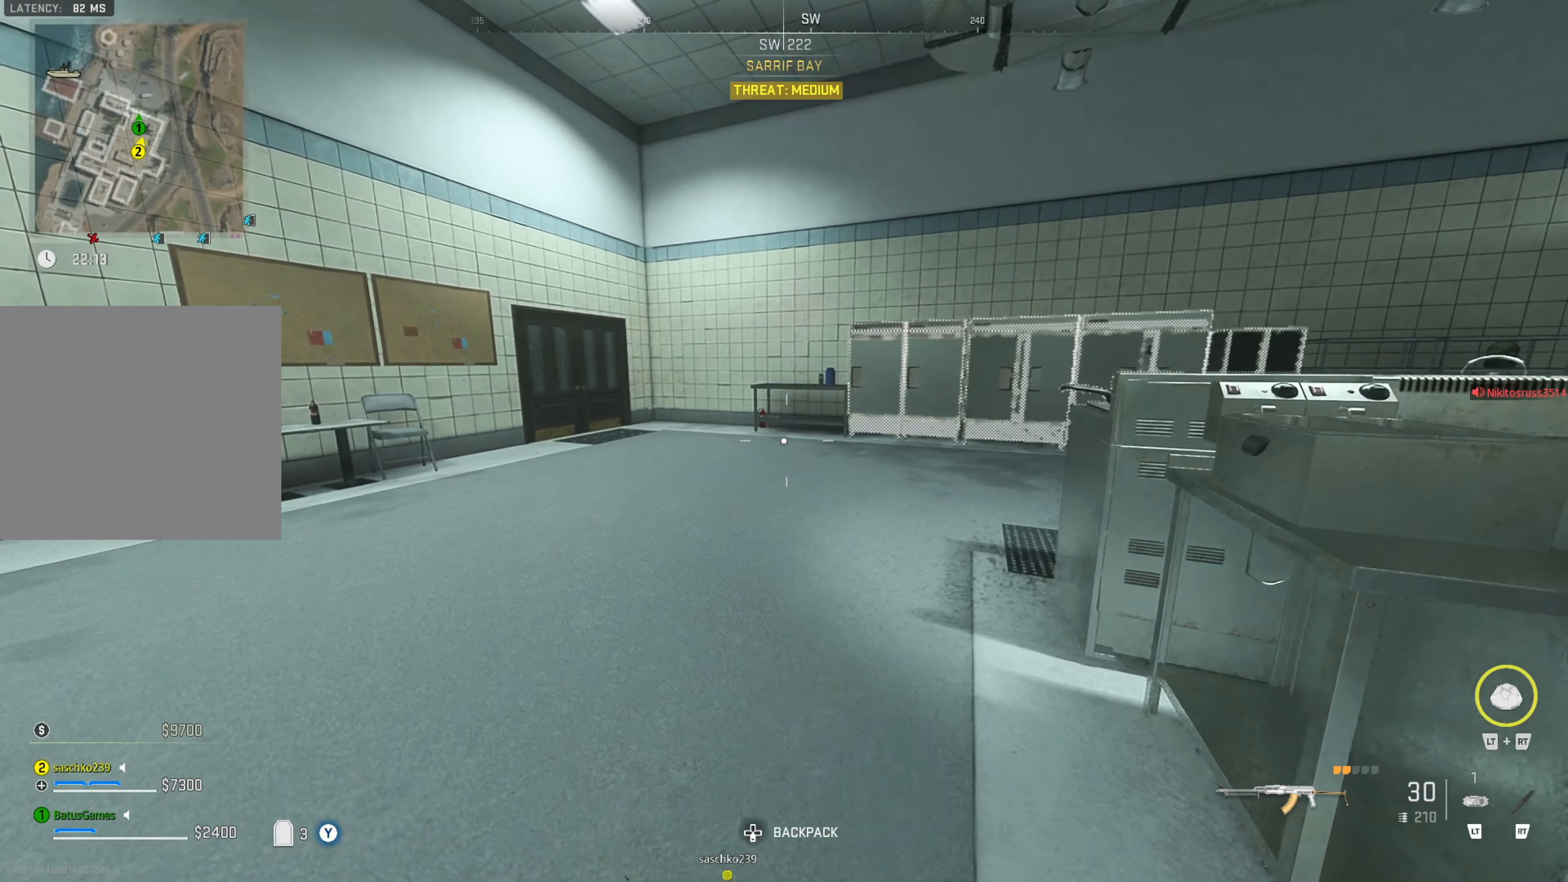
{"buttons": [], "left_stick": "left", "right_stick": "center", "events": [[17, "right_stick", "down-right"], [250, "right_stick", "center"]]}
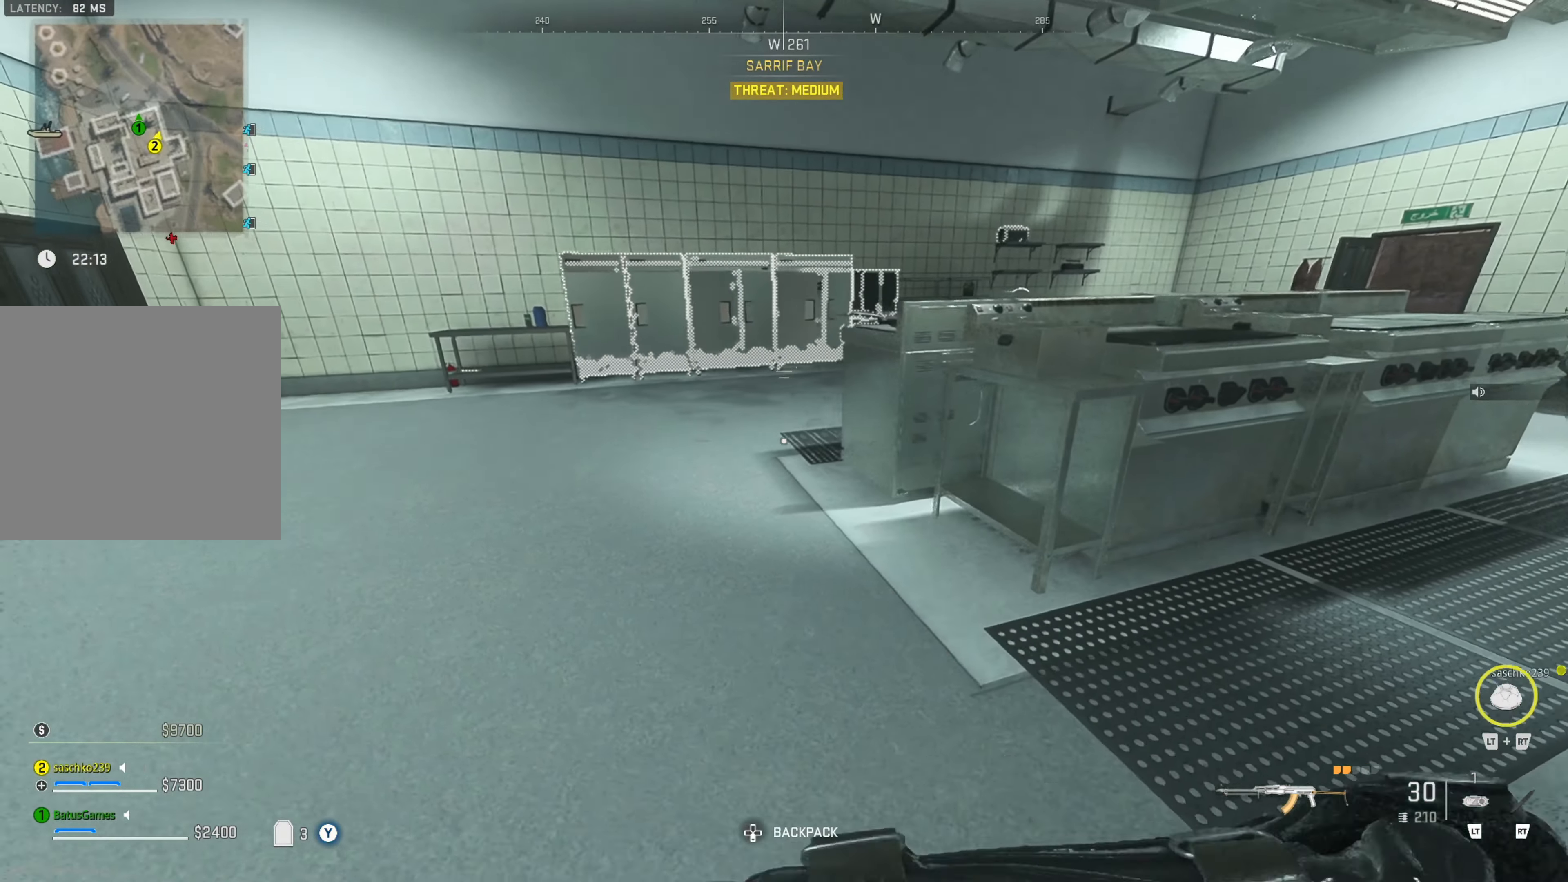
{"buttons": [], "left_stick": "center", "right_stick": "center", "events": [[67, "left_stick", "center"], [283, "left_stick", "left"], [467, "left_stick", "center"]]}
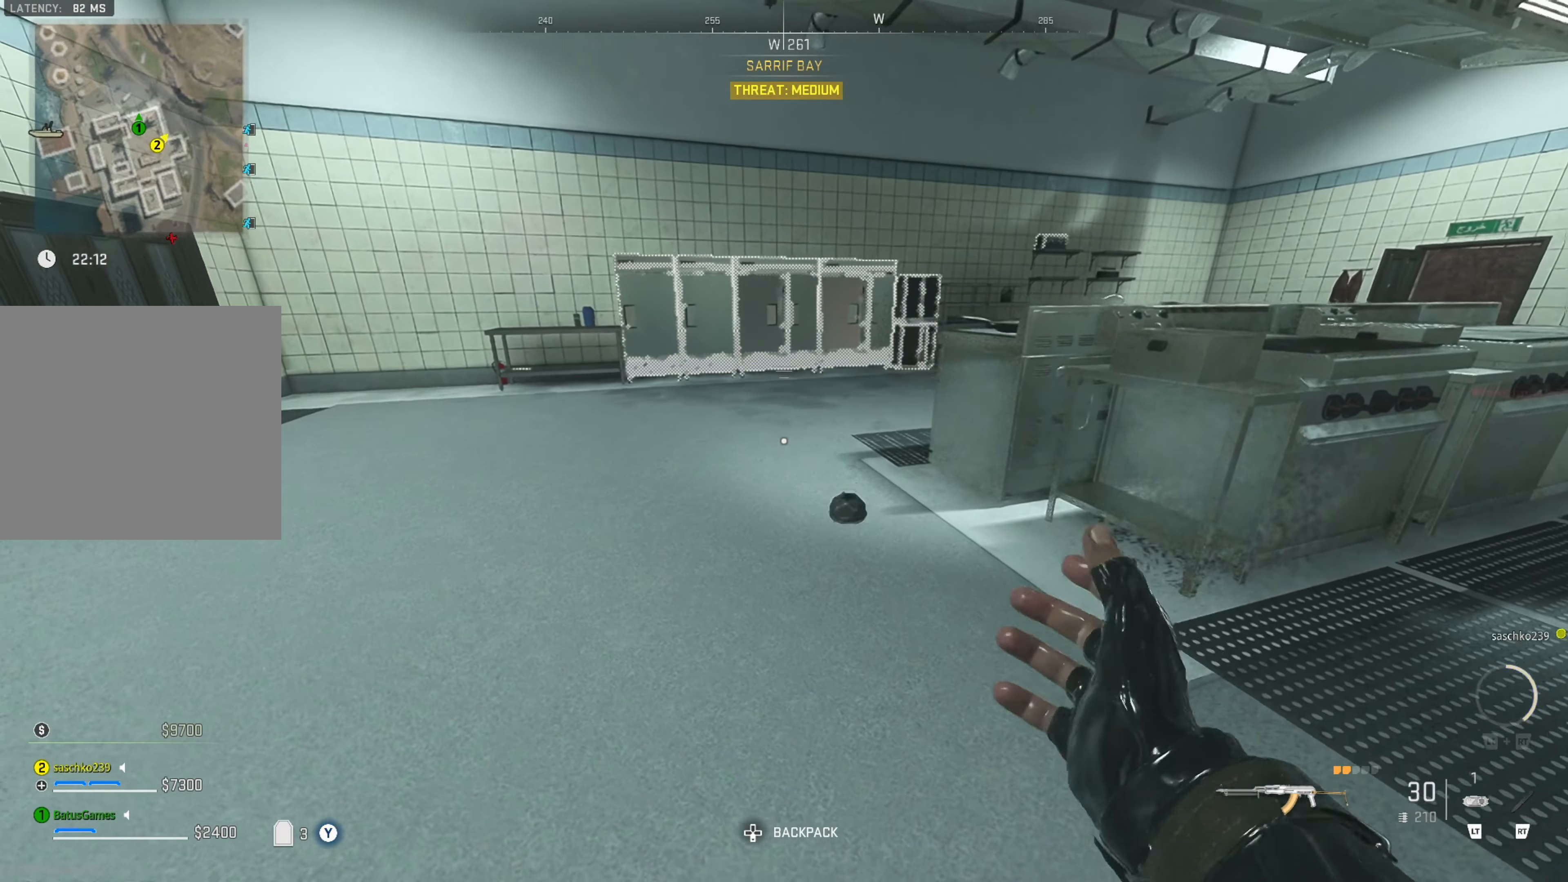
{"buttons": [], "left_stick": "center", "right_stick": "center", "events": []}
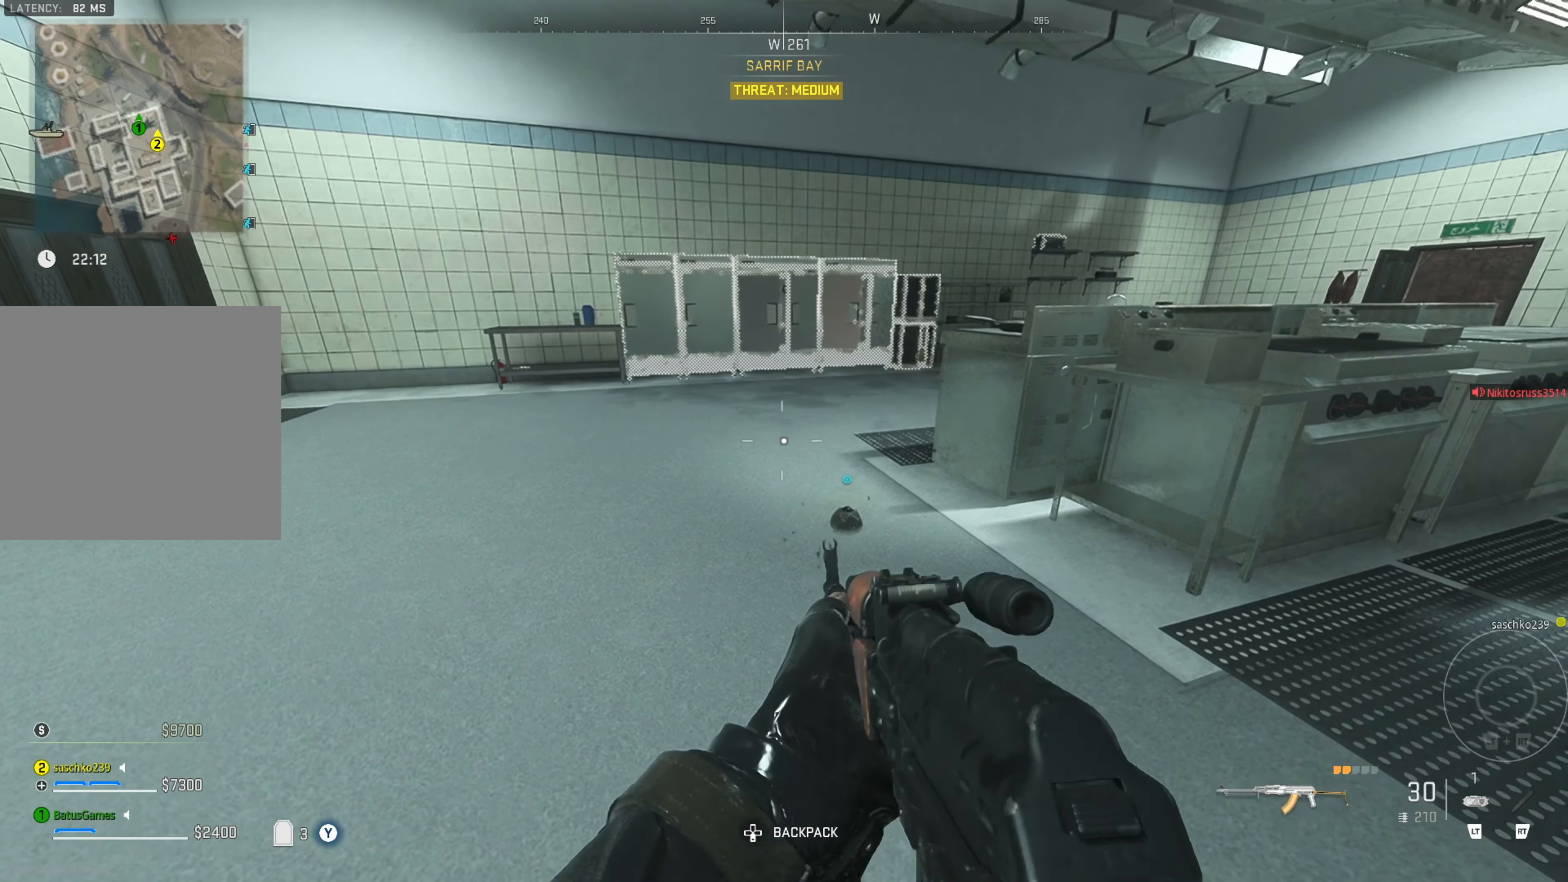
{"buttons": [], "left_stick": "center", "right_stick": "center", "events": []}
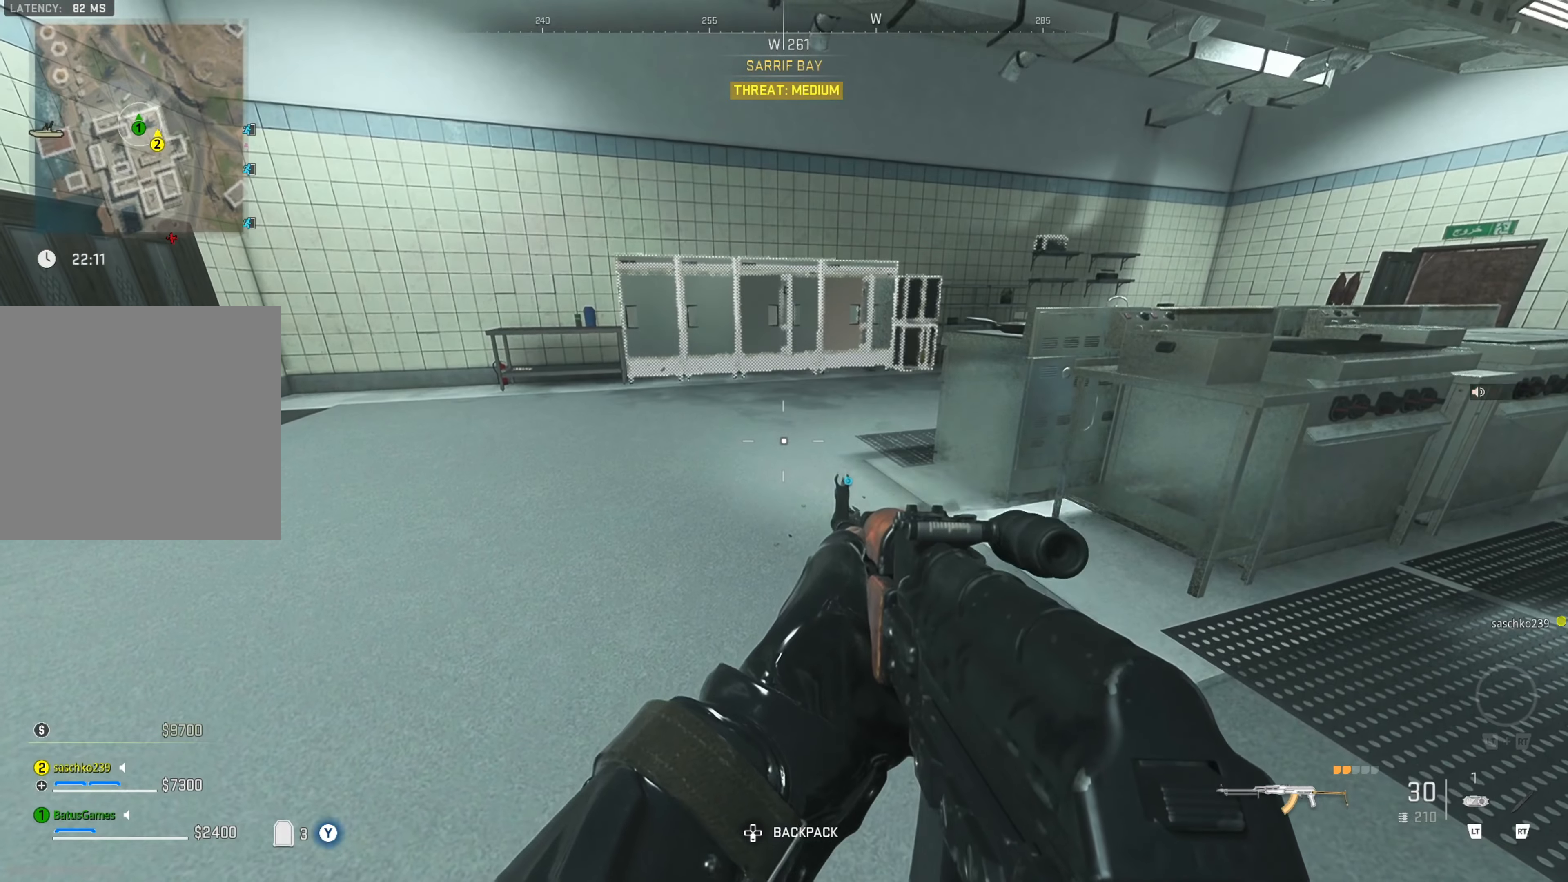
{"buttons": [], "left_stick": "center", "right_stick": "center", "events": []}
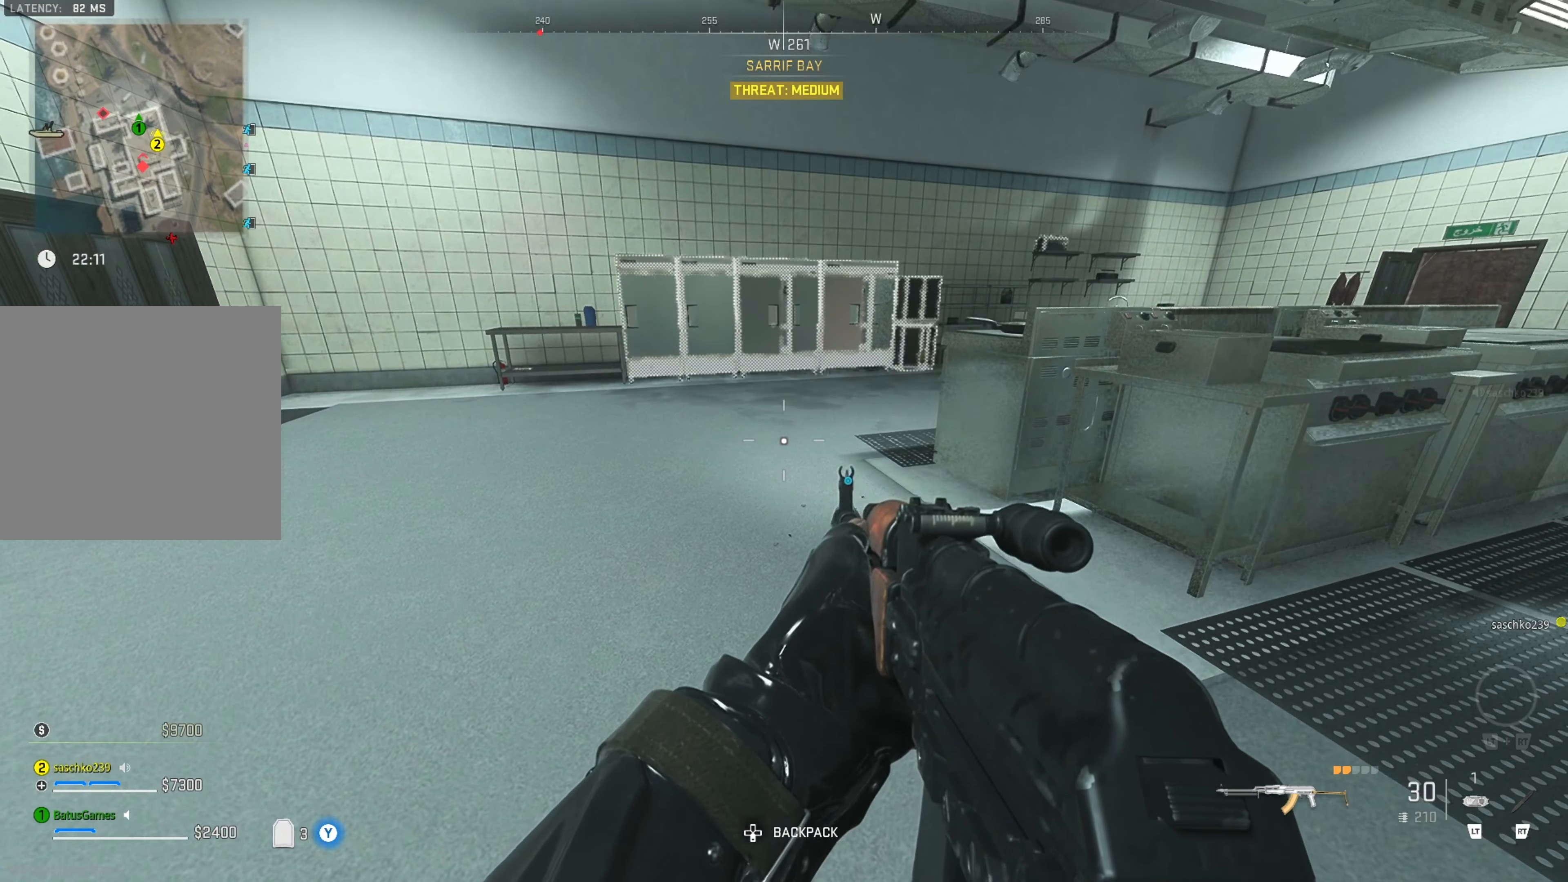
{"buttons": [], "left_stick": "center", "right_stick": "left", "events": [[367, "right_stick", "left"]]}
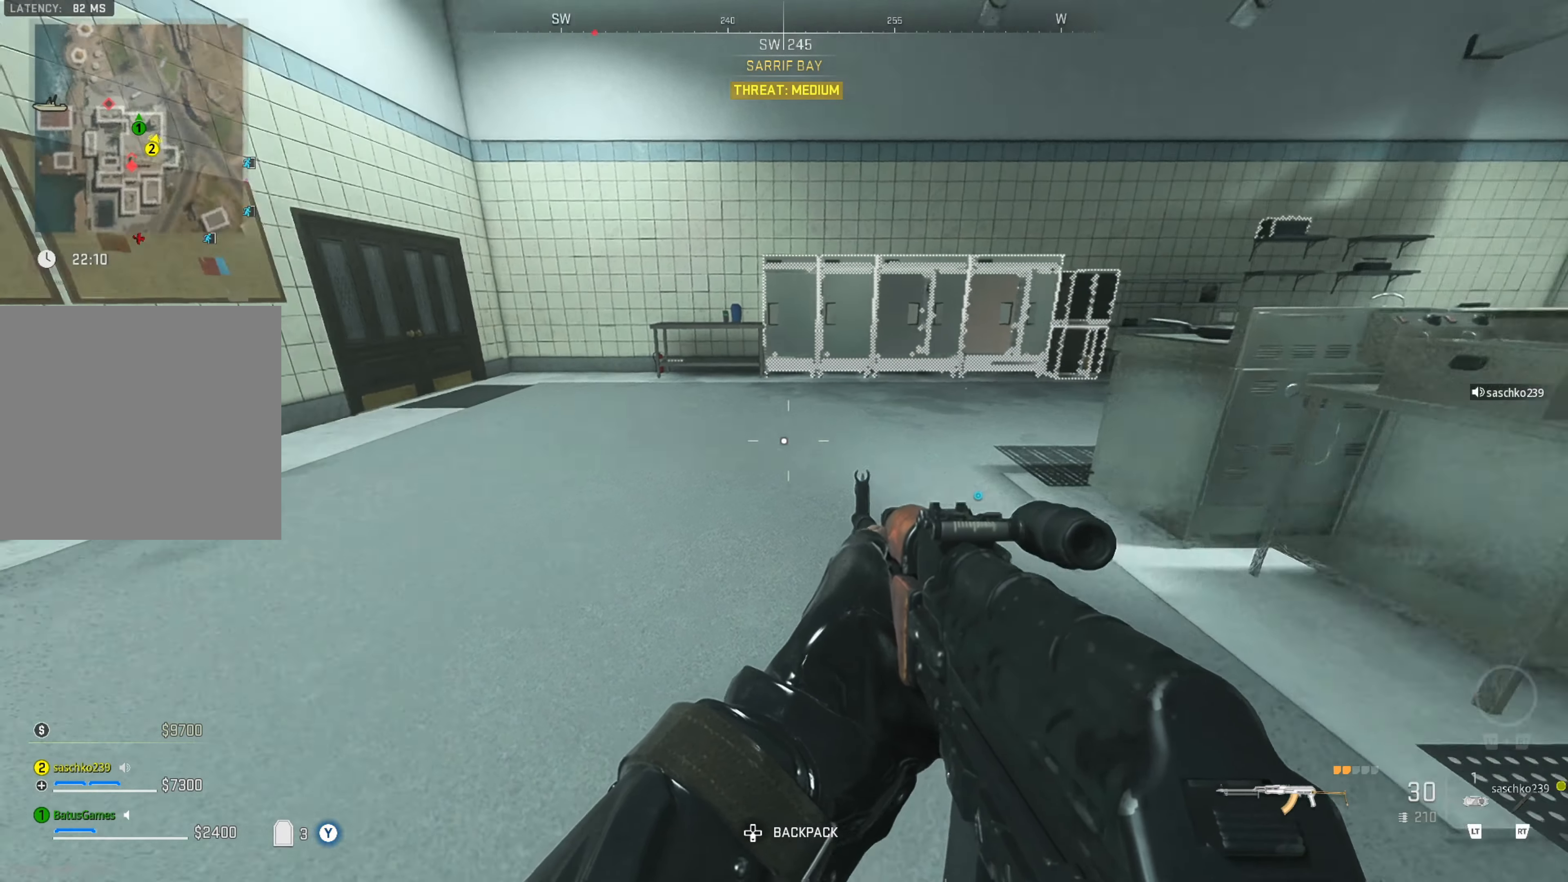
{"buttons": [], "left_stick": "down-right", "right_stick": "left", "events": [[317, "right_stick", "center"], [434, "right_stick", "left"], [484, "left_stick", "down-right"]]}
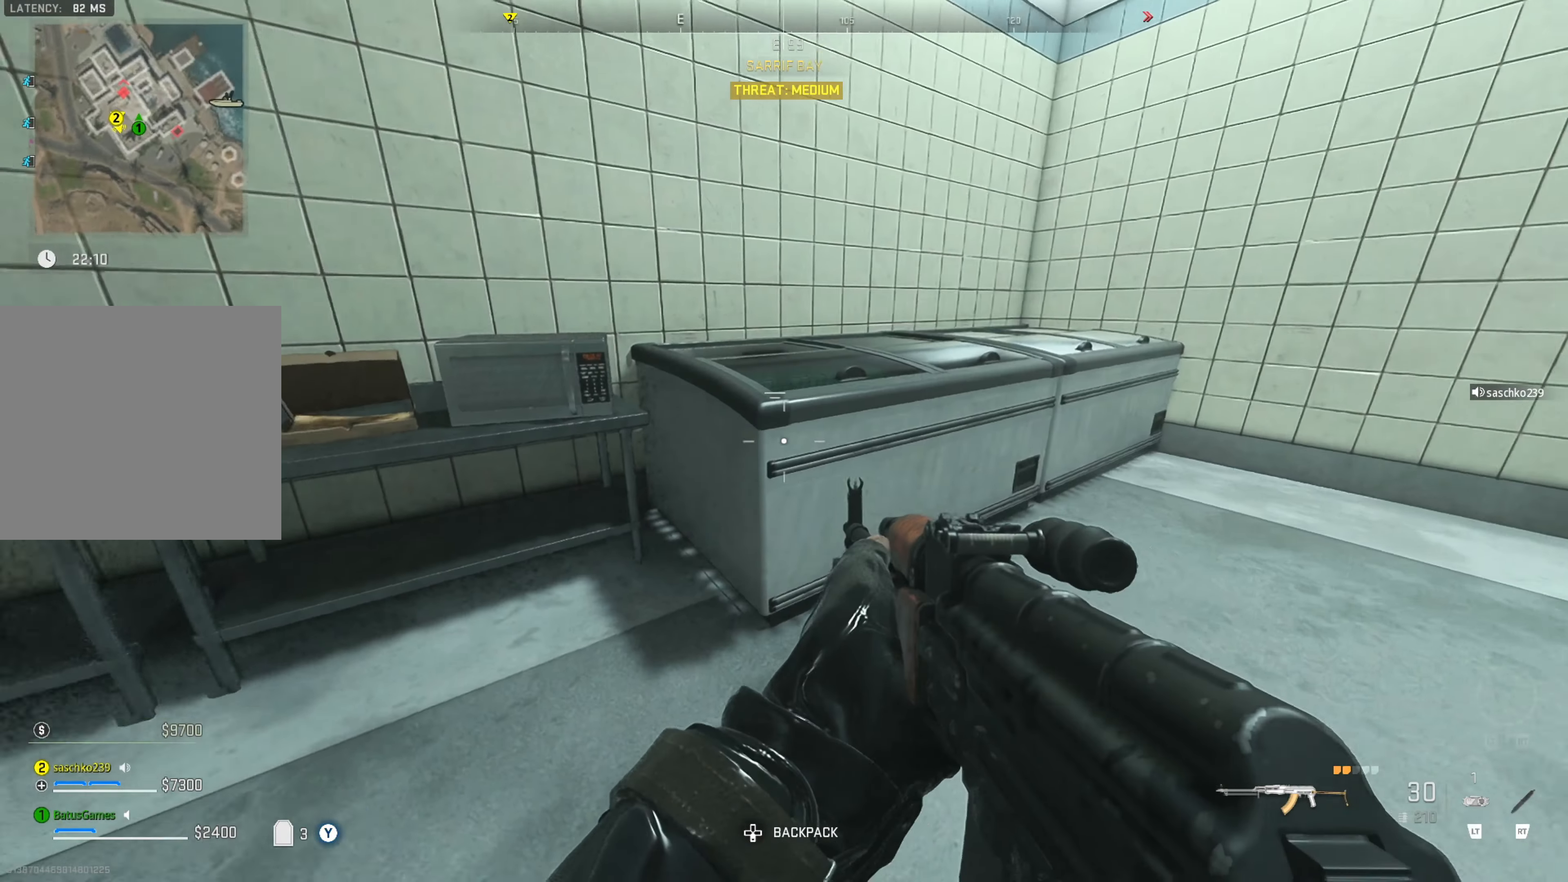
{"buttons": [], "left_stick": "right", "right_stick": "center", "events": [[134, "right_stick", "center"], [267, "right_stick", "right"], [284, "left_stick", "right"], [450, "right_stick", "center"]]}
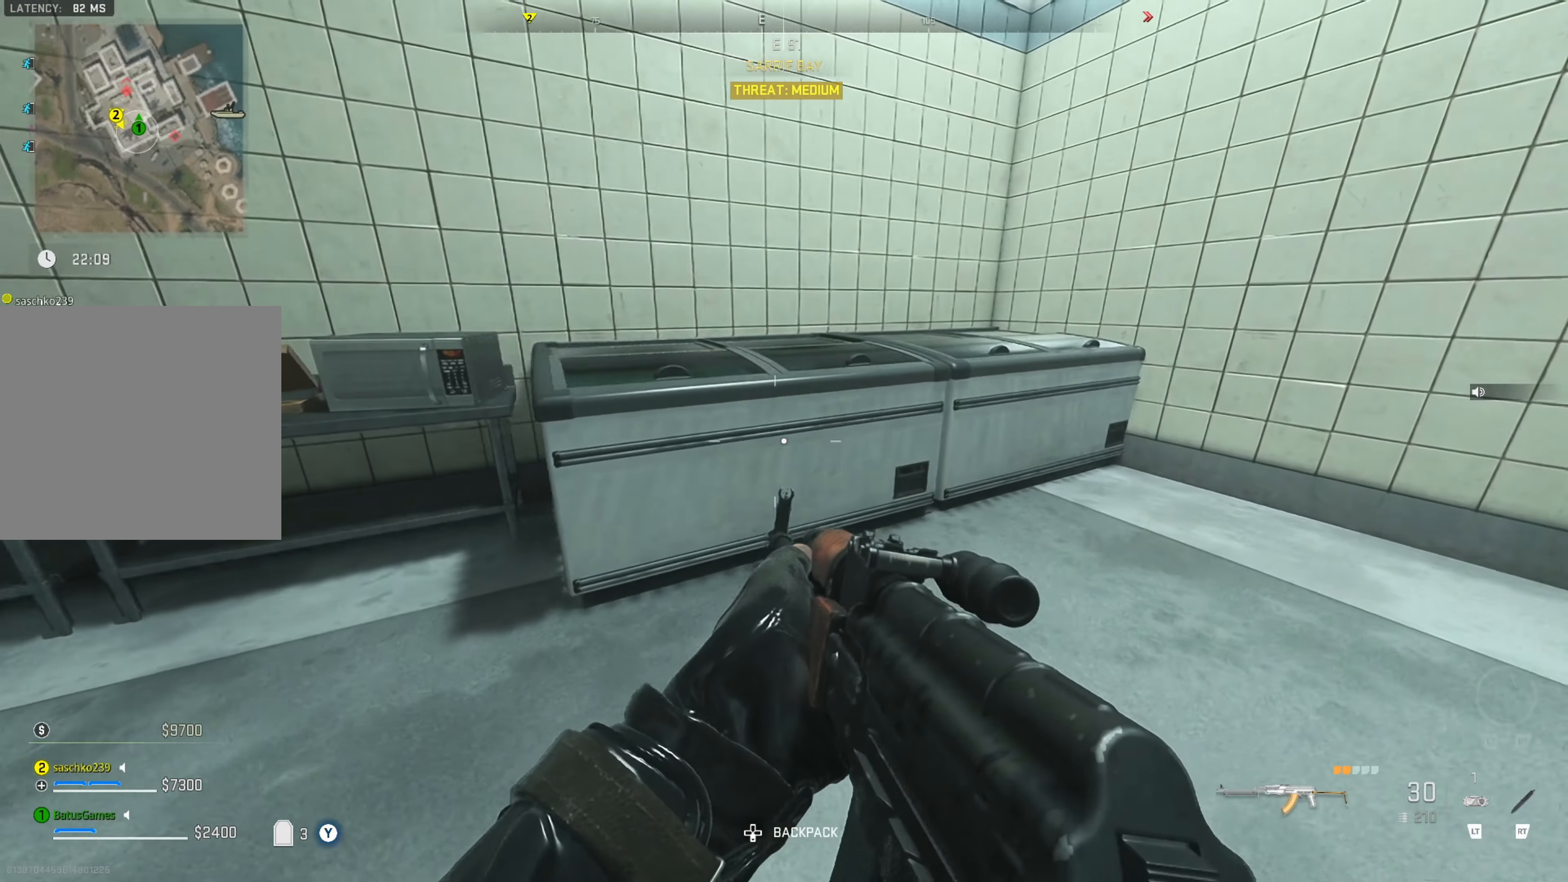
{"buttons": [], "left_stick": "right", "right_stick": "right", "events": [[167, "left_stick", "center"], [234, "left_stick", "right"], [234, "right_stick", "right"]]}
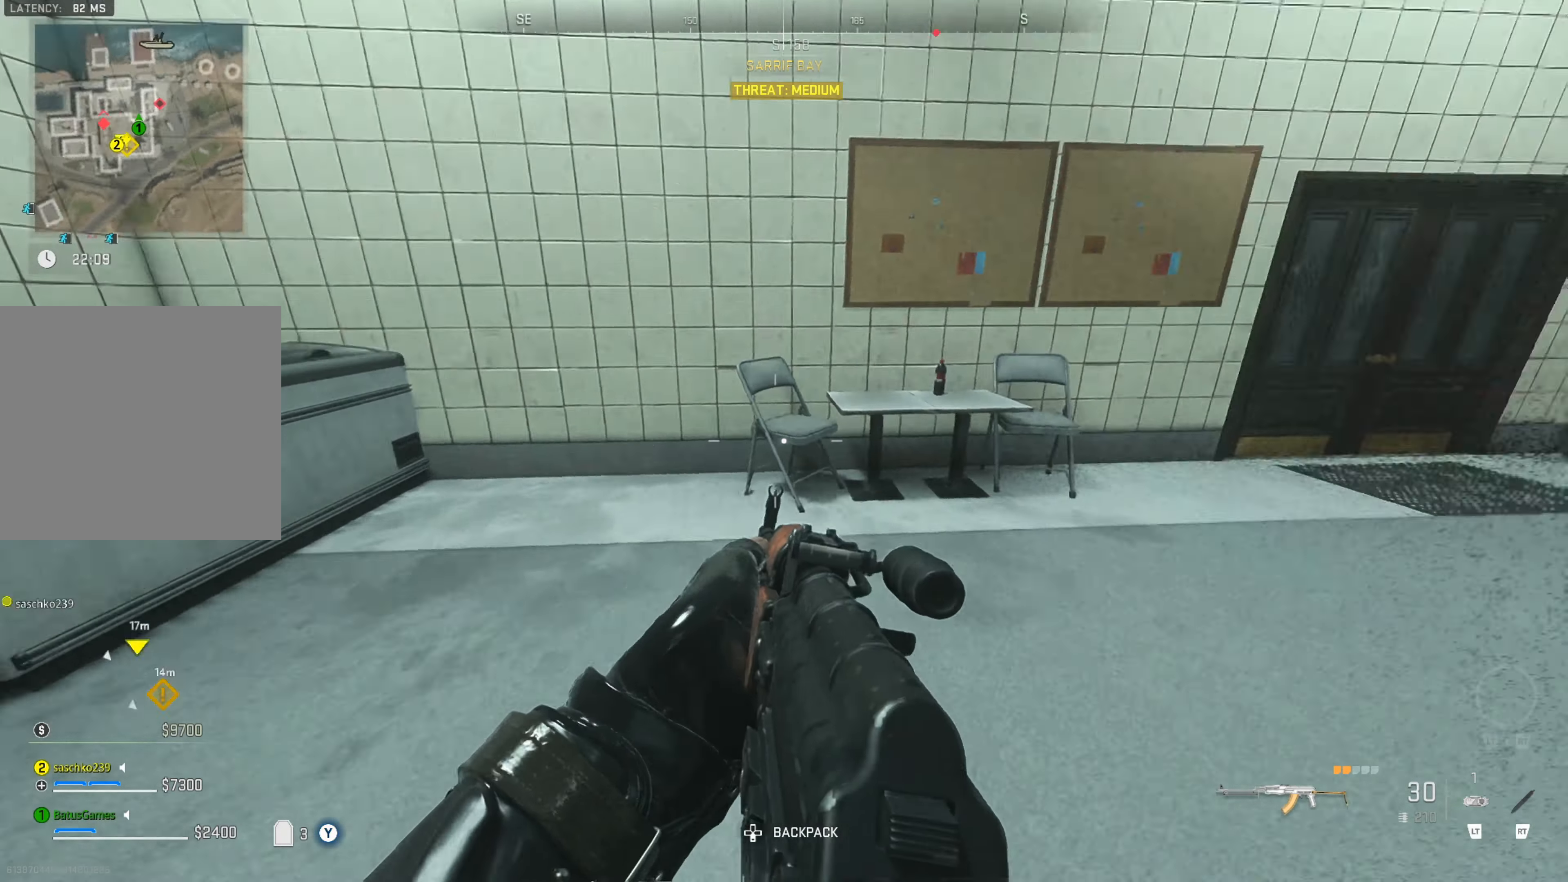
{"buttons": [], "left_stick": "up", "right_stick": "center", "events": [[117, "right_stick", "center"], [184, "left_stick", "up-right"], [267, "right_stick", "right"], [417, "left_stick", "up"], [450, "right_stick", "center"]]}
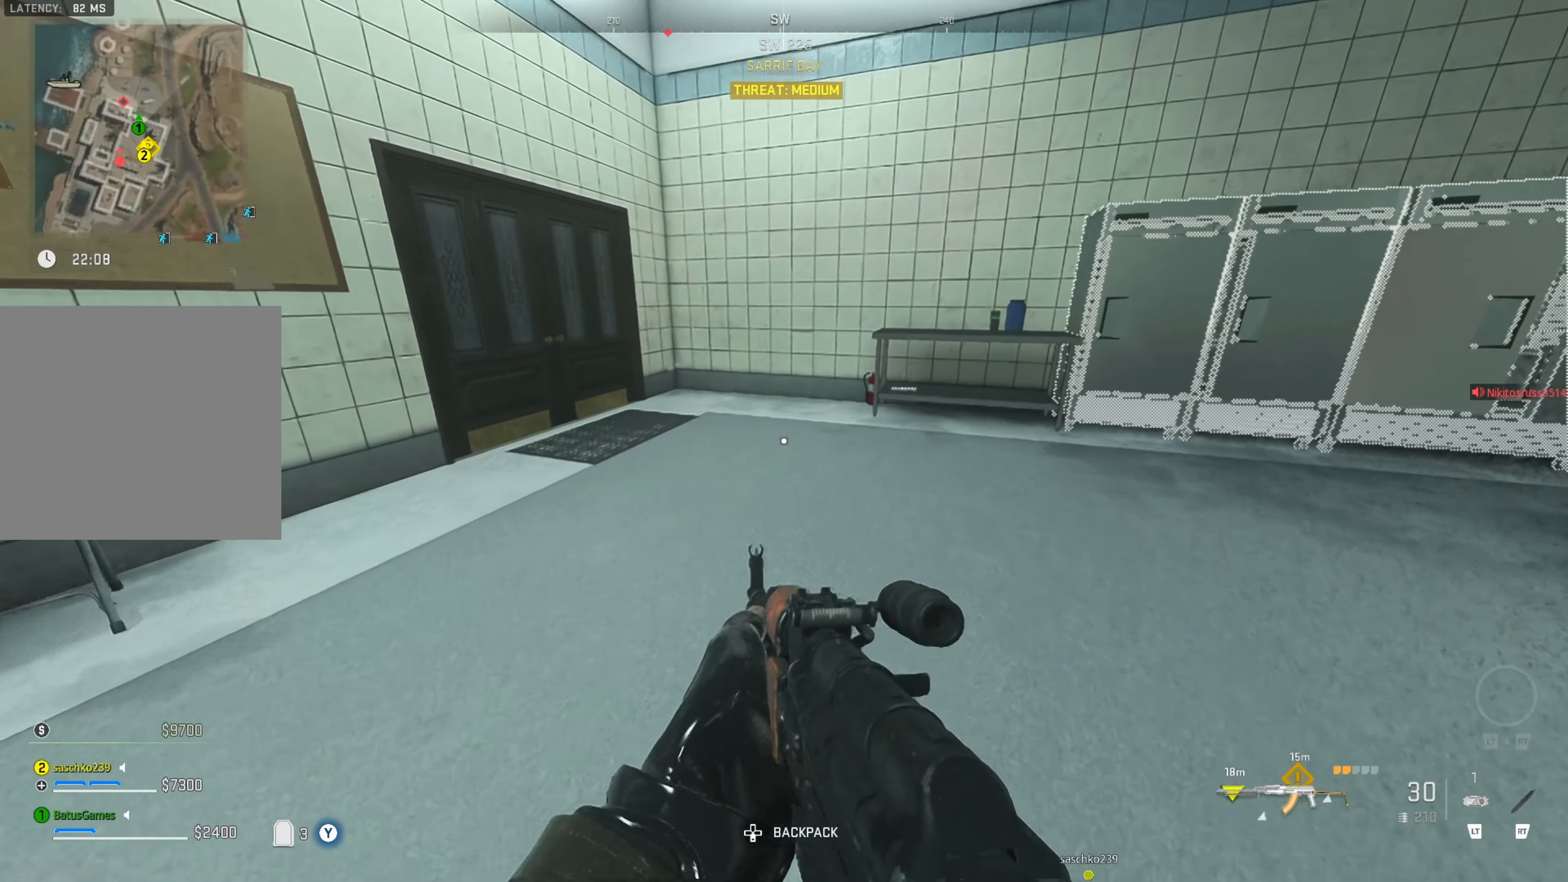
{"buttons": [], "left_stick": "up", "right_stick": "left", "events": [[50, "right_stick", "left"], [217, "right_stick", "center"], [334, "right_stick", "left"]]}
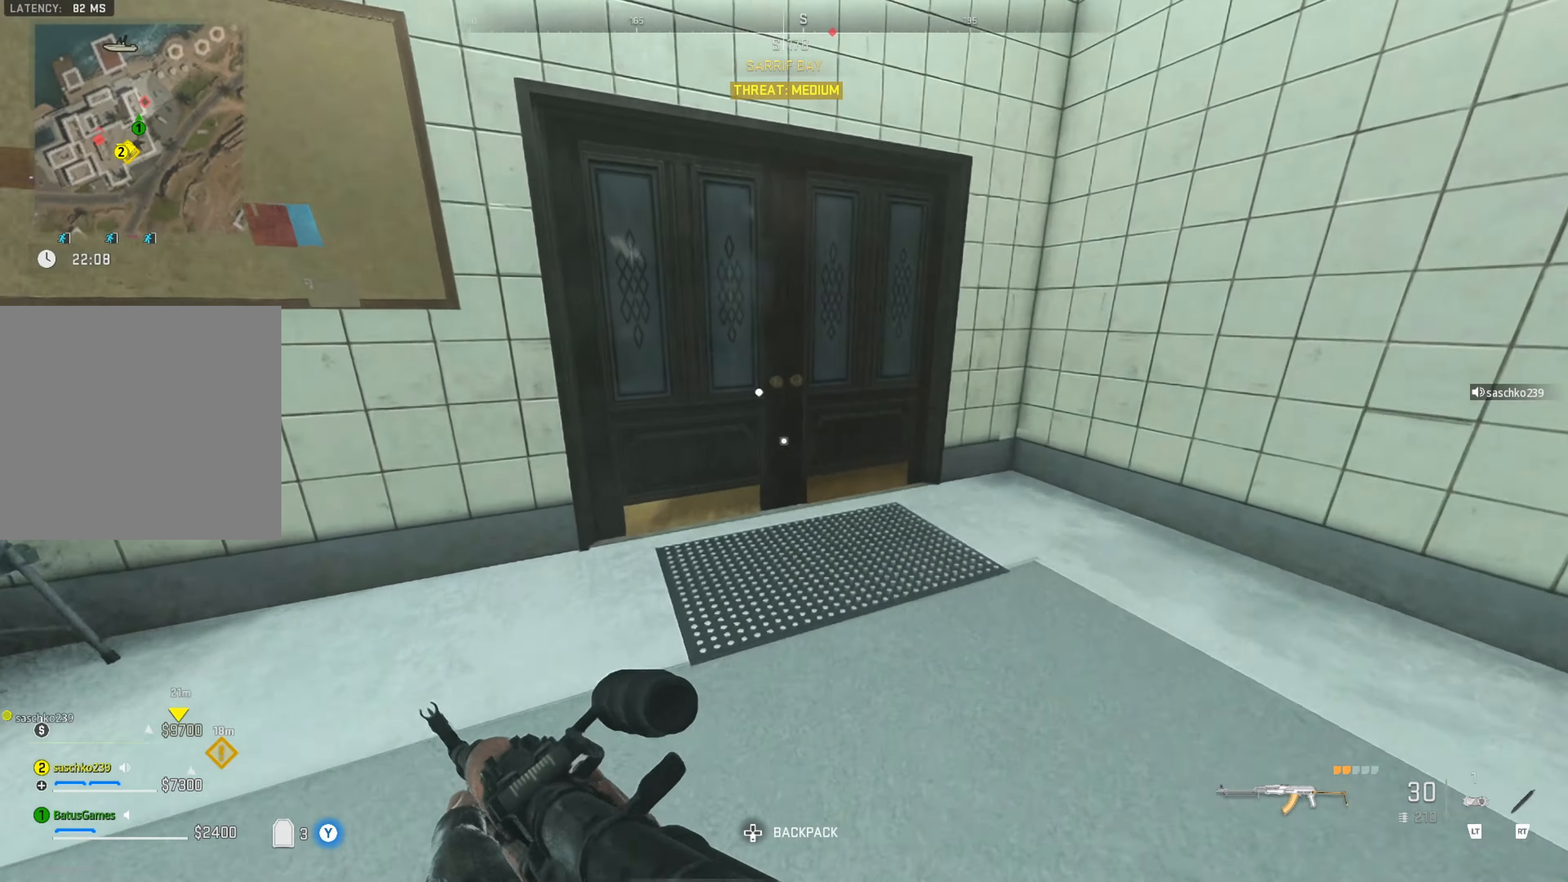
{"buttons": [], "left_stick": "up", "right_stick": "left", "events": [[17, "right_stick", "center"], [167, "right_stick", "left"], [267, "right_stick", "center"], [384, "right_stick", "left"]]}
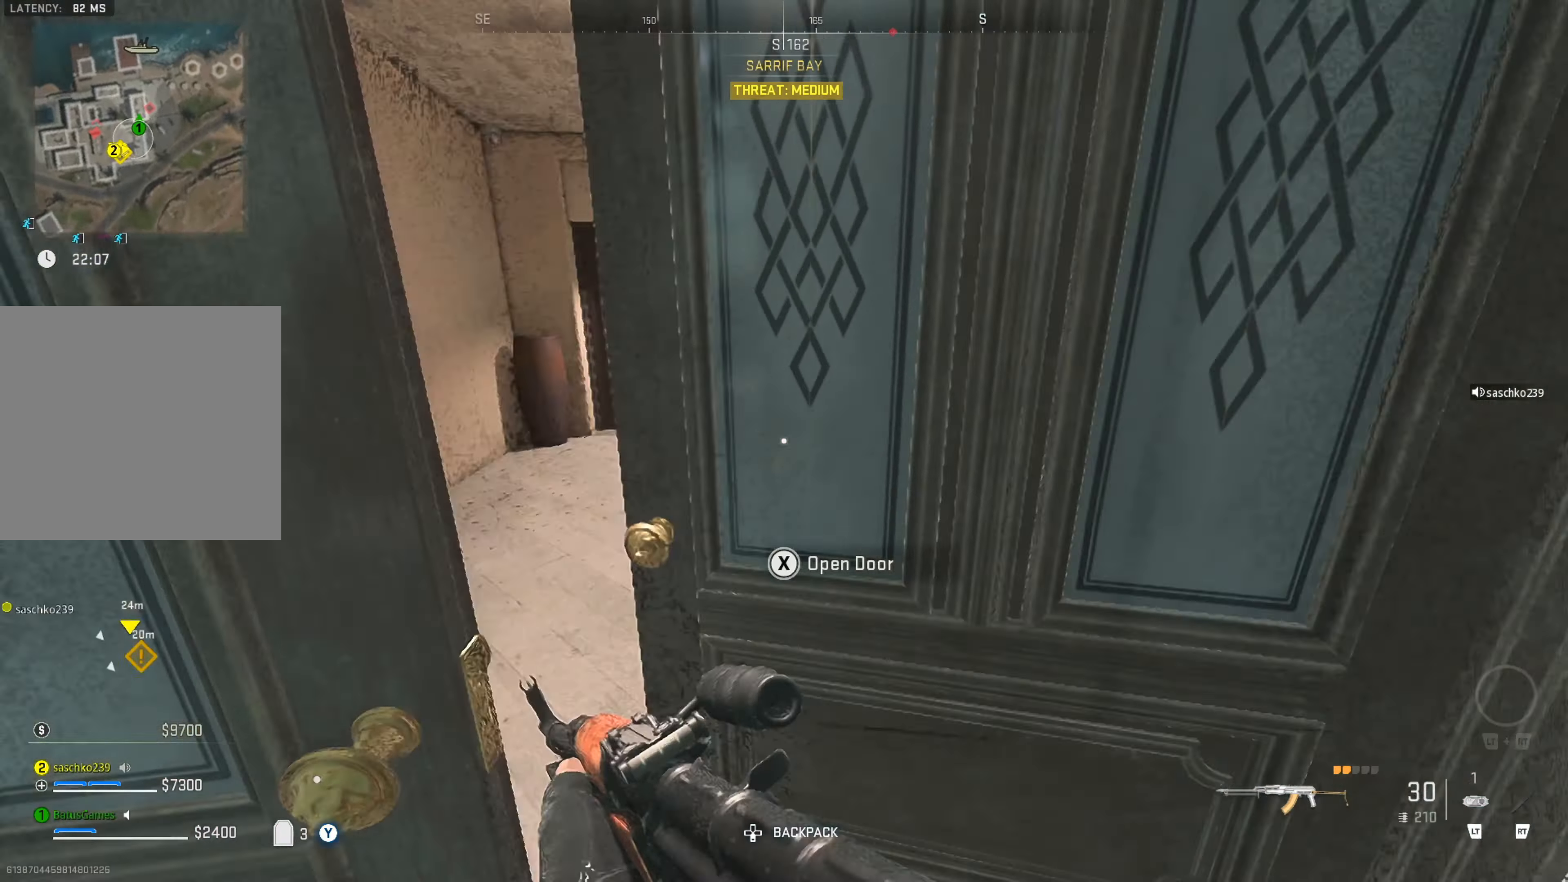
{"buttons": [], "left_stick": "up-right", "right_stick": "center", "events": [[184, "right_stick", "center"], [334, "left_stick", "up-right"]]}
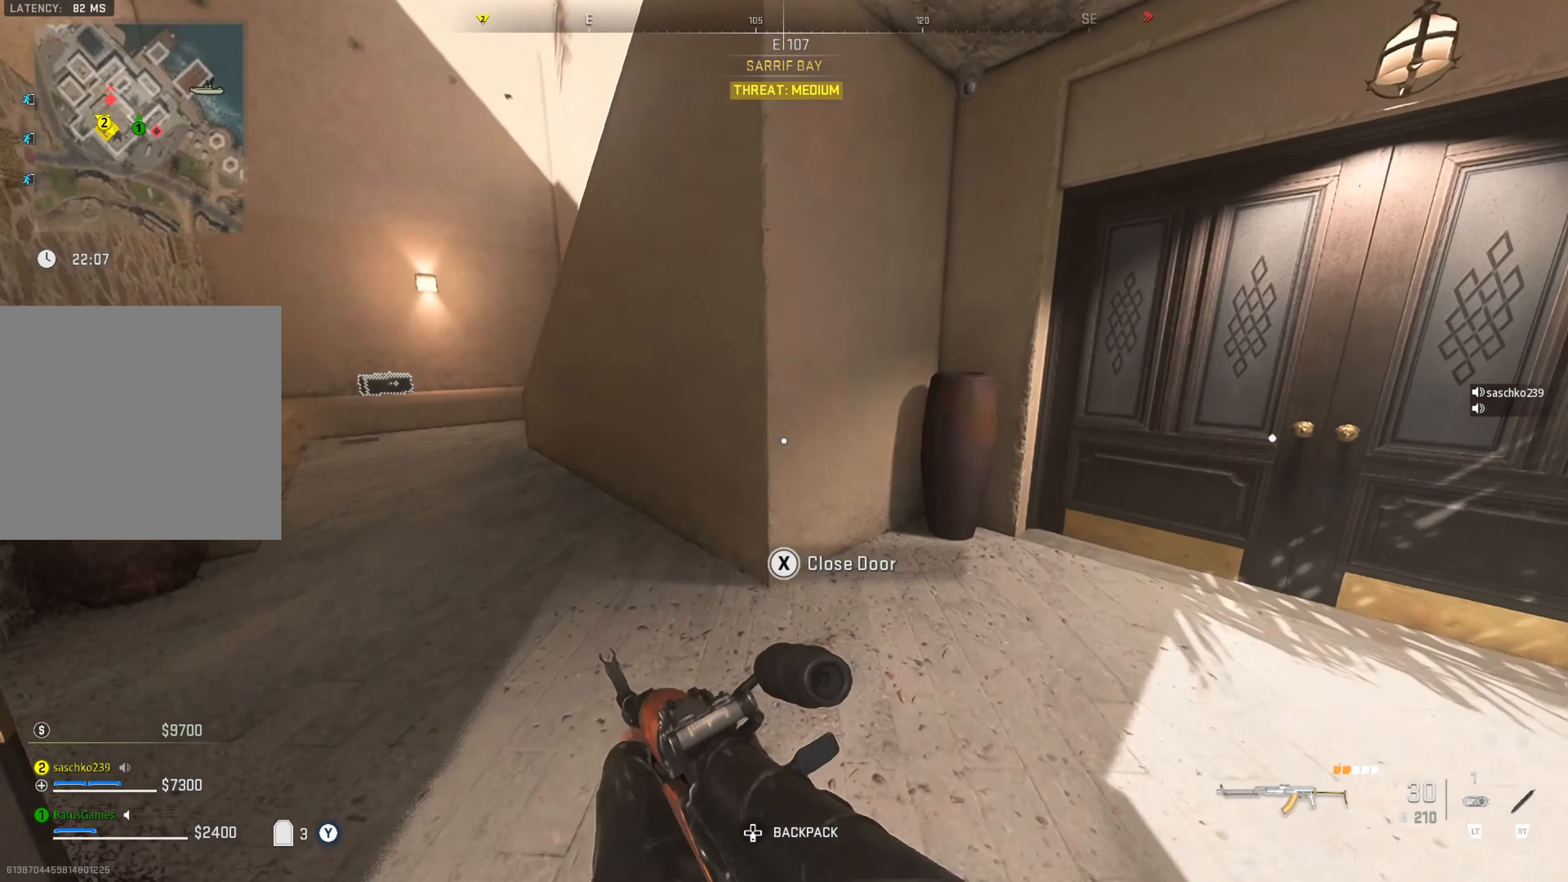
{"buttons": [], "left_stick": "up", "right_stick": "right", "events": [[17, "right_stick", "left"], [84, "left_stick", "center"], [150, "left_stick", "up-left"], [284, "left_stick", "up"], [300, "right_stick", "center"], [466, "right_stick", "right"]]}
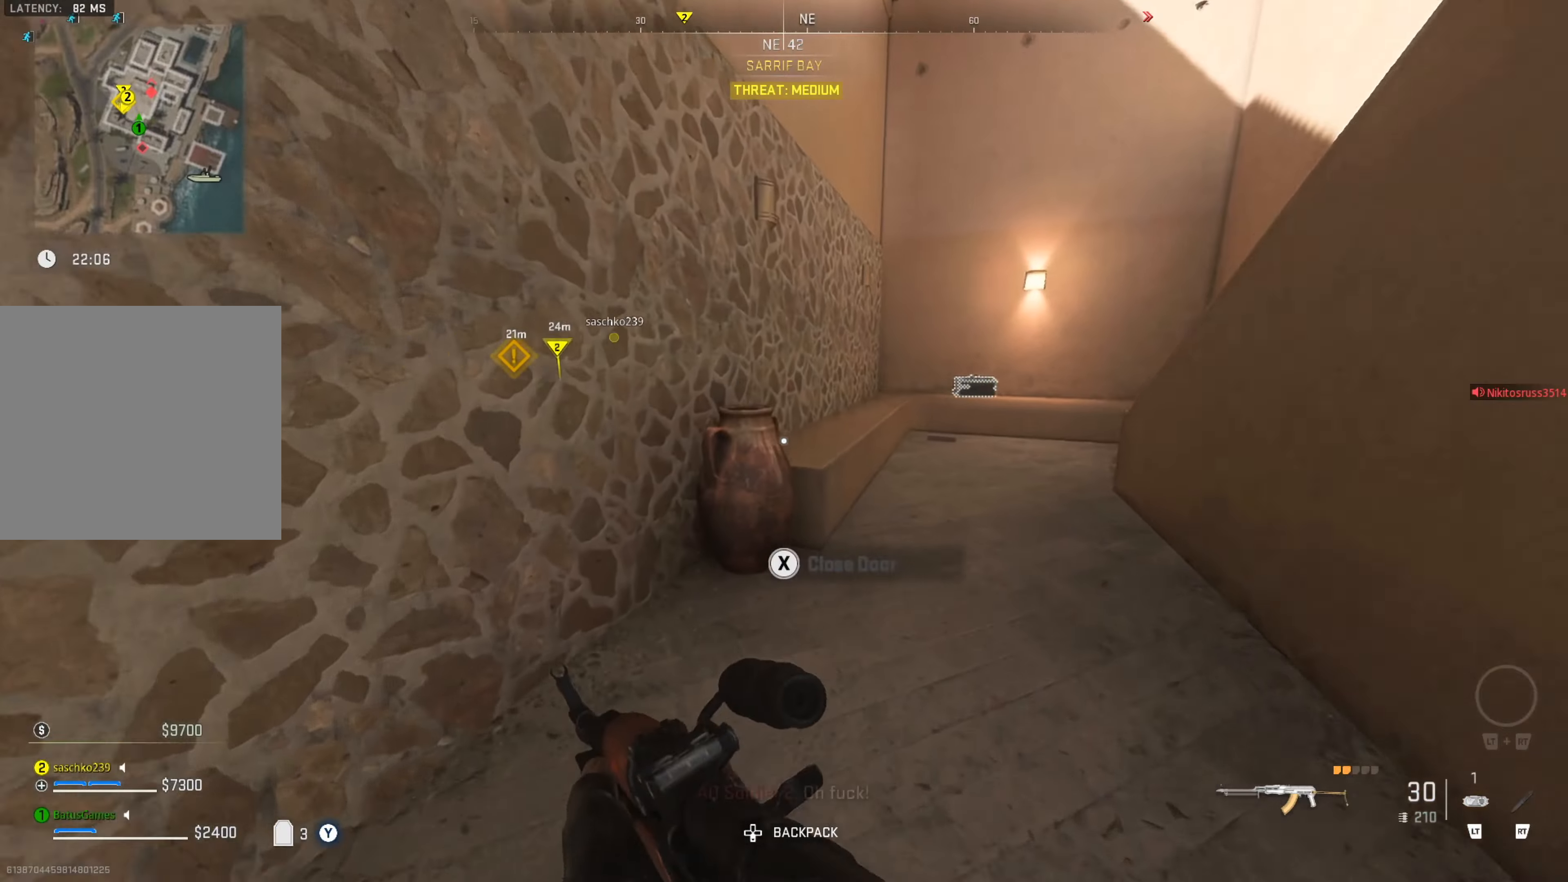
{"buttons": [], "left_stick": "up", "right_stick": "right", "events": [[250, "right_stick", "center"], [466, "right_stick", "right"]]}
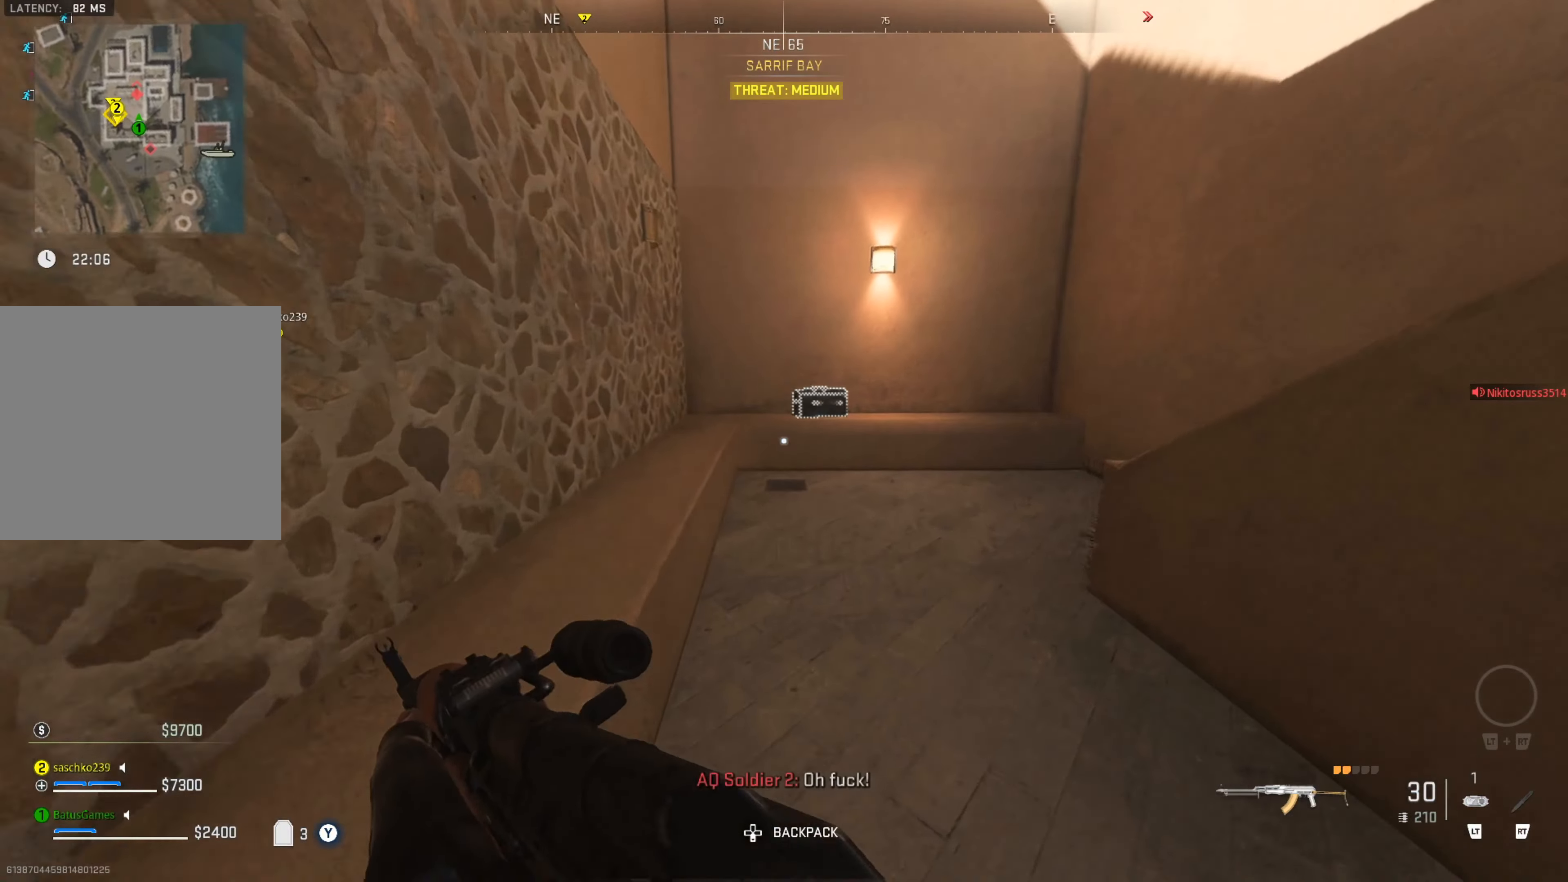
{"buttons": [], "left_stick": "up", "right_stick": "center", "events": [[116, "right_stick", "center"], [250, "right_stick", "right"], [483, "right_stick", "center"]]}
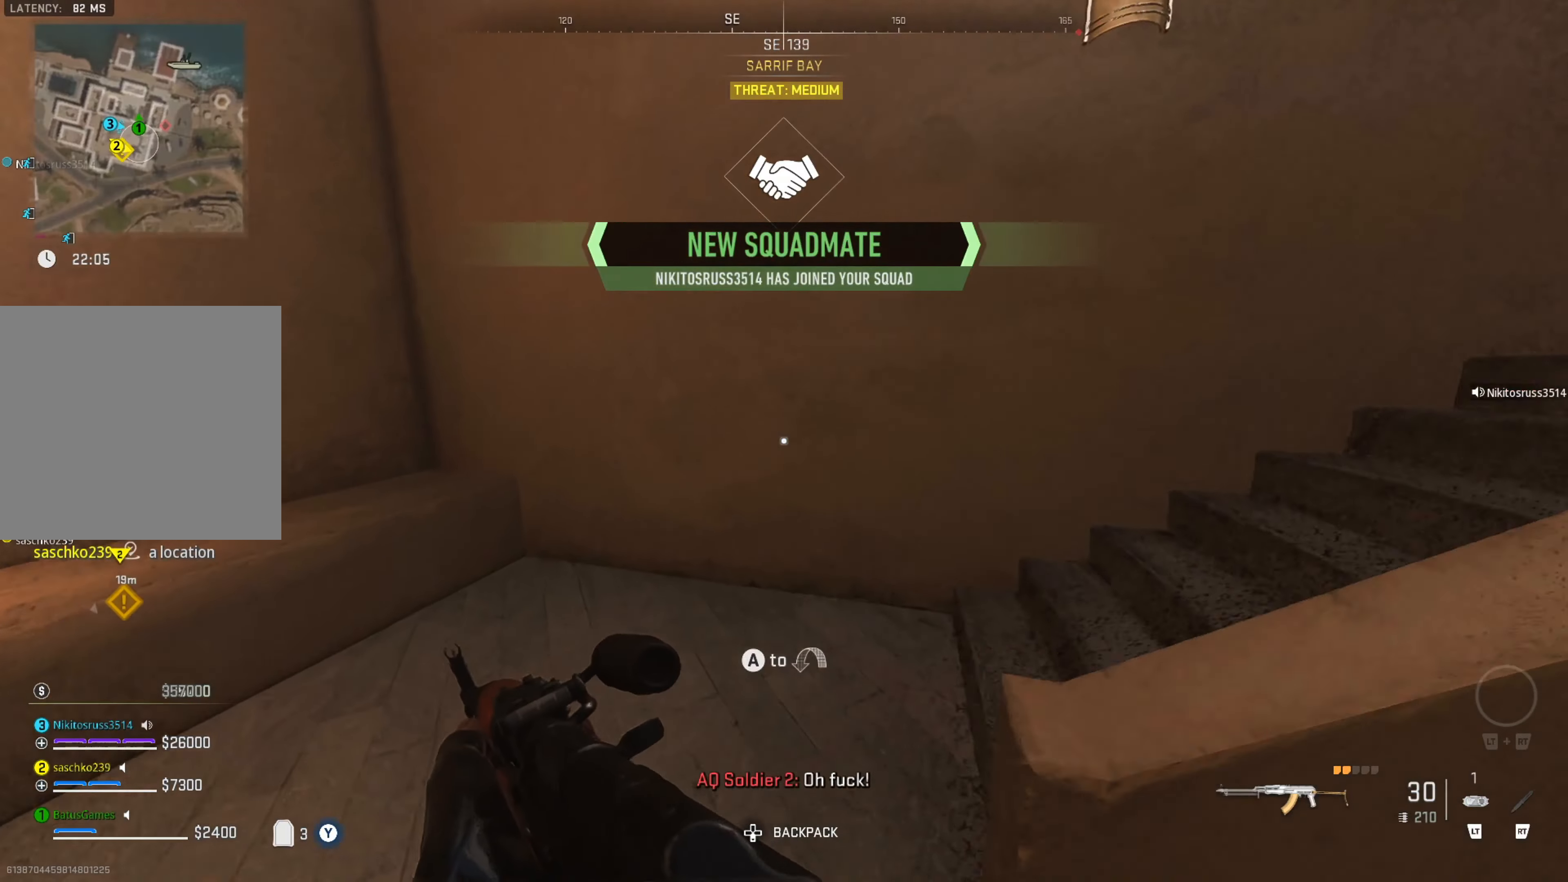
{"buttons": [], "left_stick": "up", "right_stick": "right", "events": [[50, "right_stick", "right"], [300, "left_stick", "up-right"], [300, "right_stick", "center"], [400, "right_stick", "right"], [500, "left_stick", "up"]]}
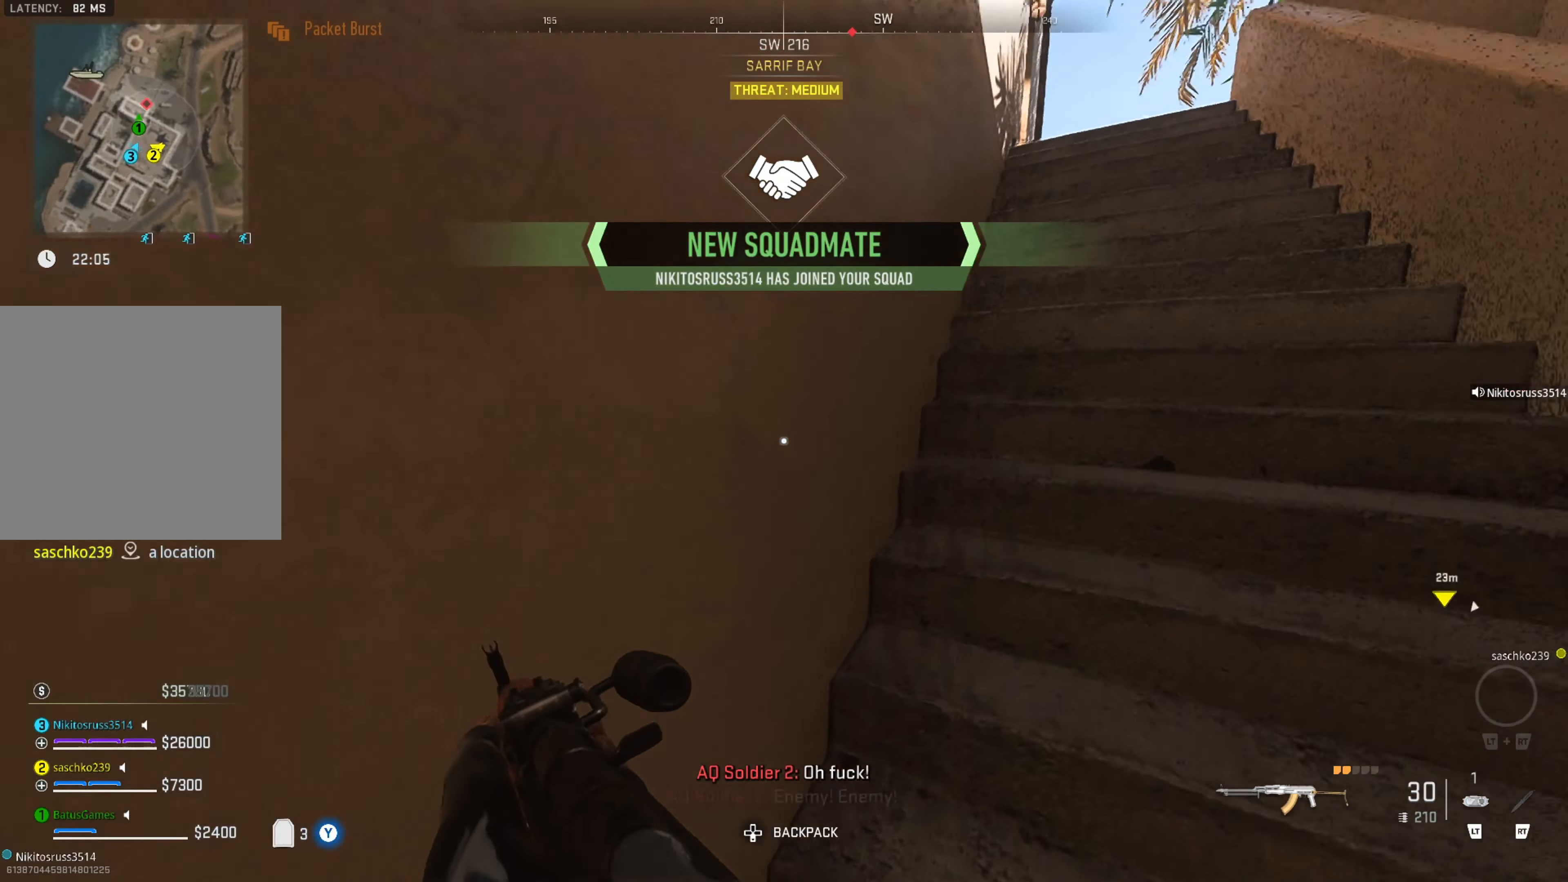
{"buttons": [], "left_stick": "down-right", "right_stick": "center", "events": [[116, "right_stick", "center"], [233, "left_stick", "center"], [483, "left_stick", "down-right"]]}
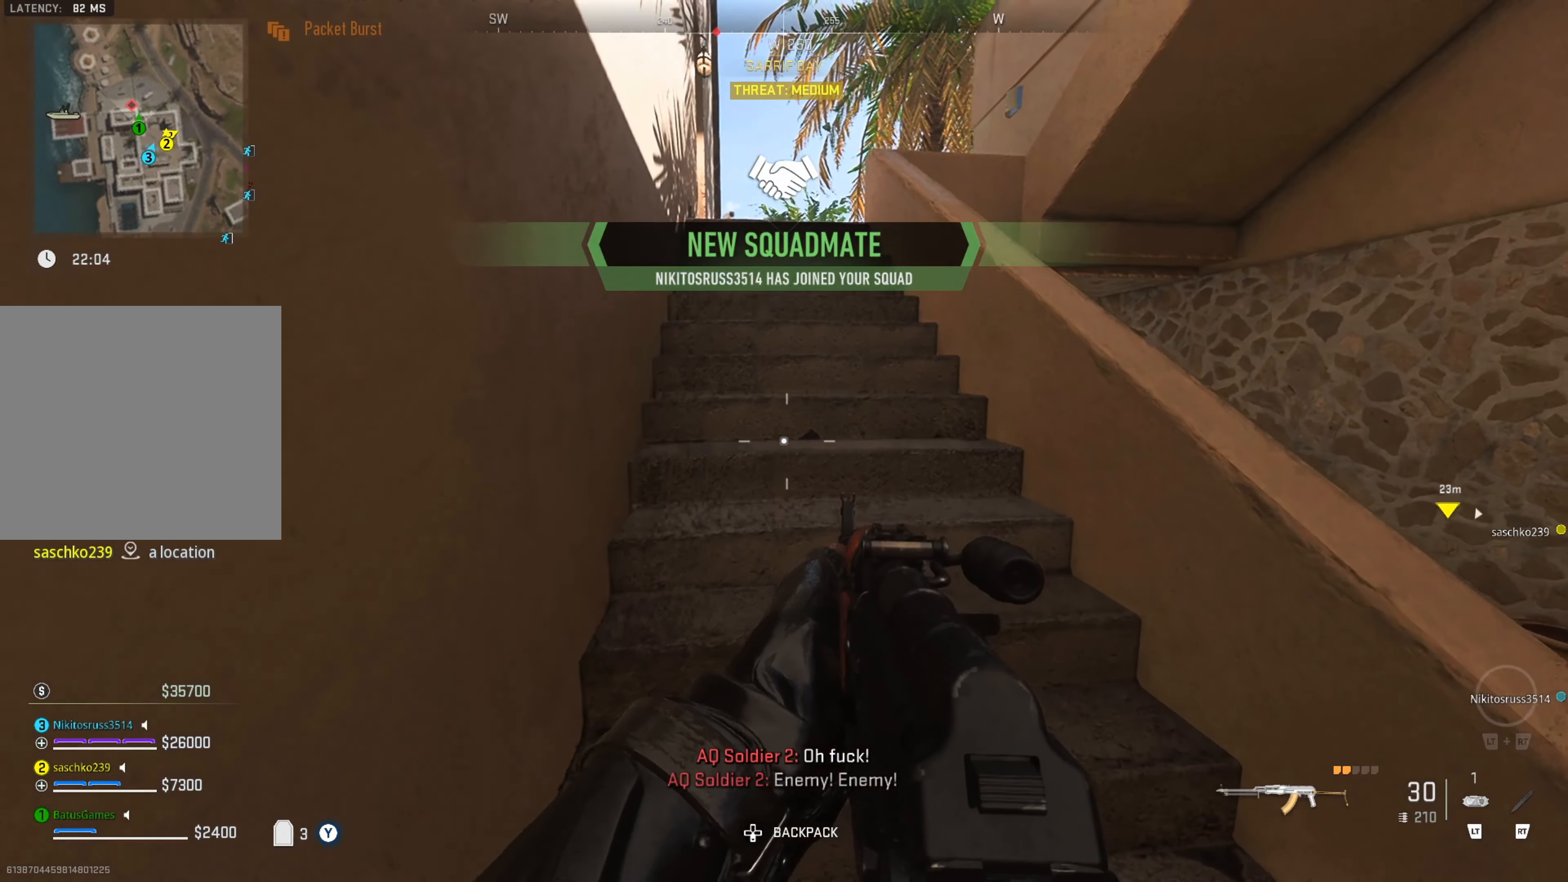
{"buttons": [], "left_stick": "up", "right_stick": "center", "events": [[333, "left_stick", "center"], [383, "left_stick", "up"]]}
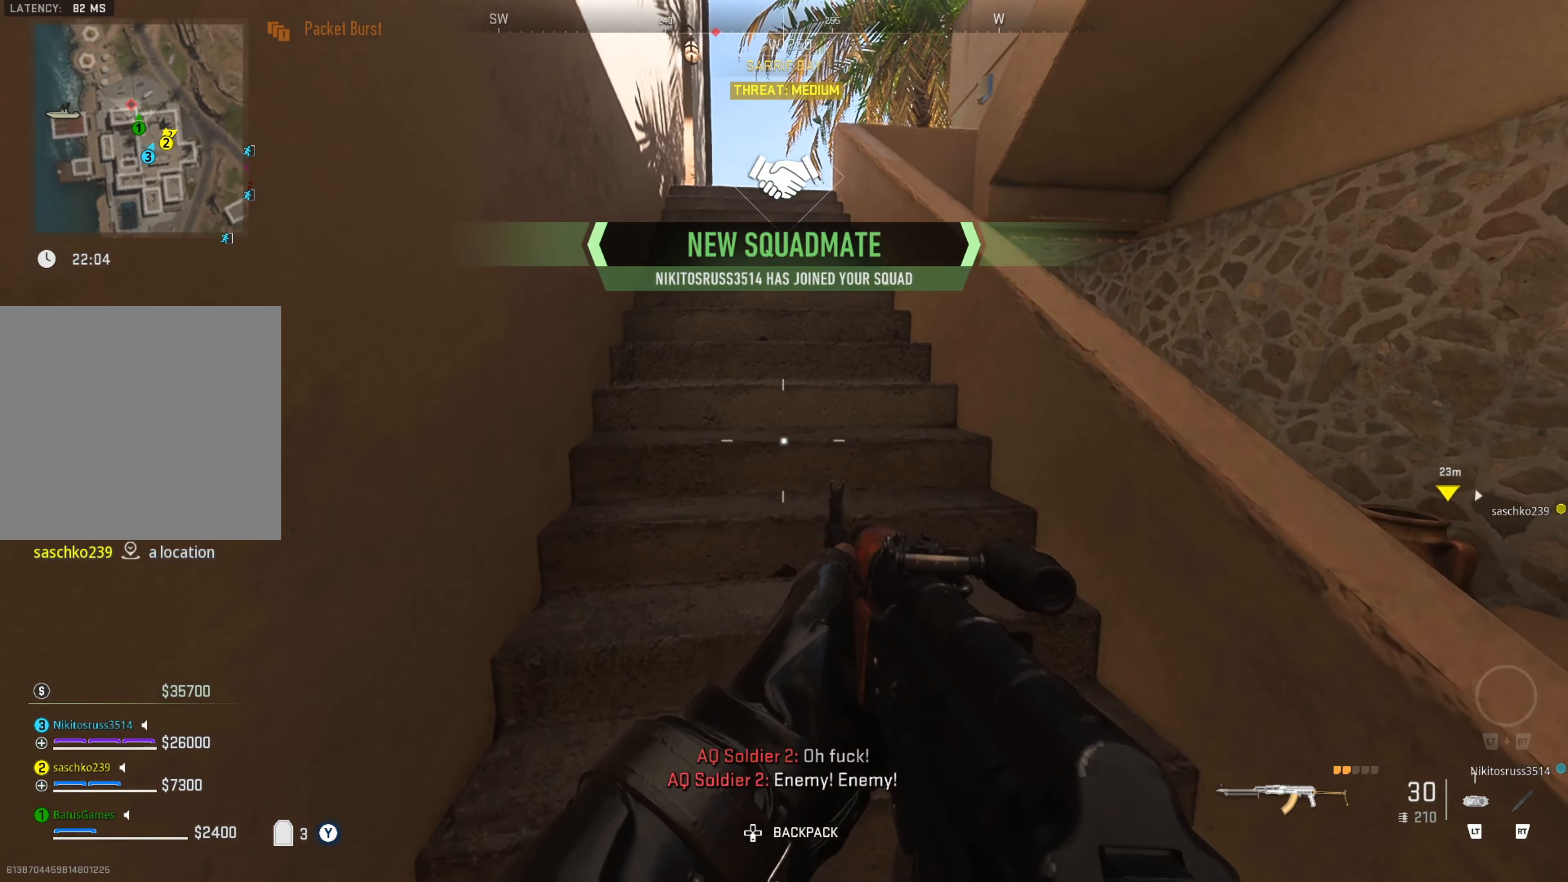
{"buttons": ["L3"], "left_stick": "up", "right_stick": "center", "events": [[283, "L3", "down"]]}
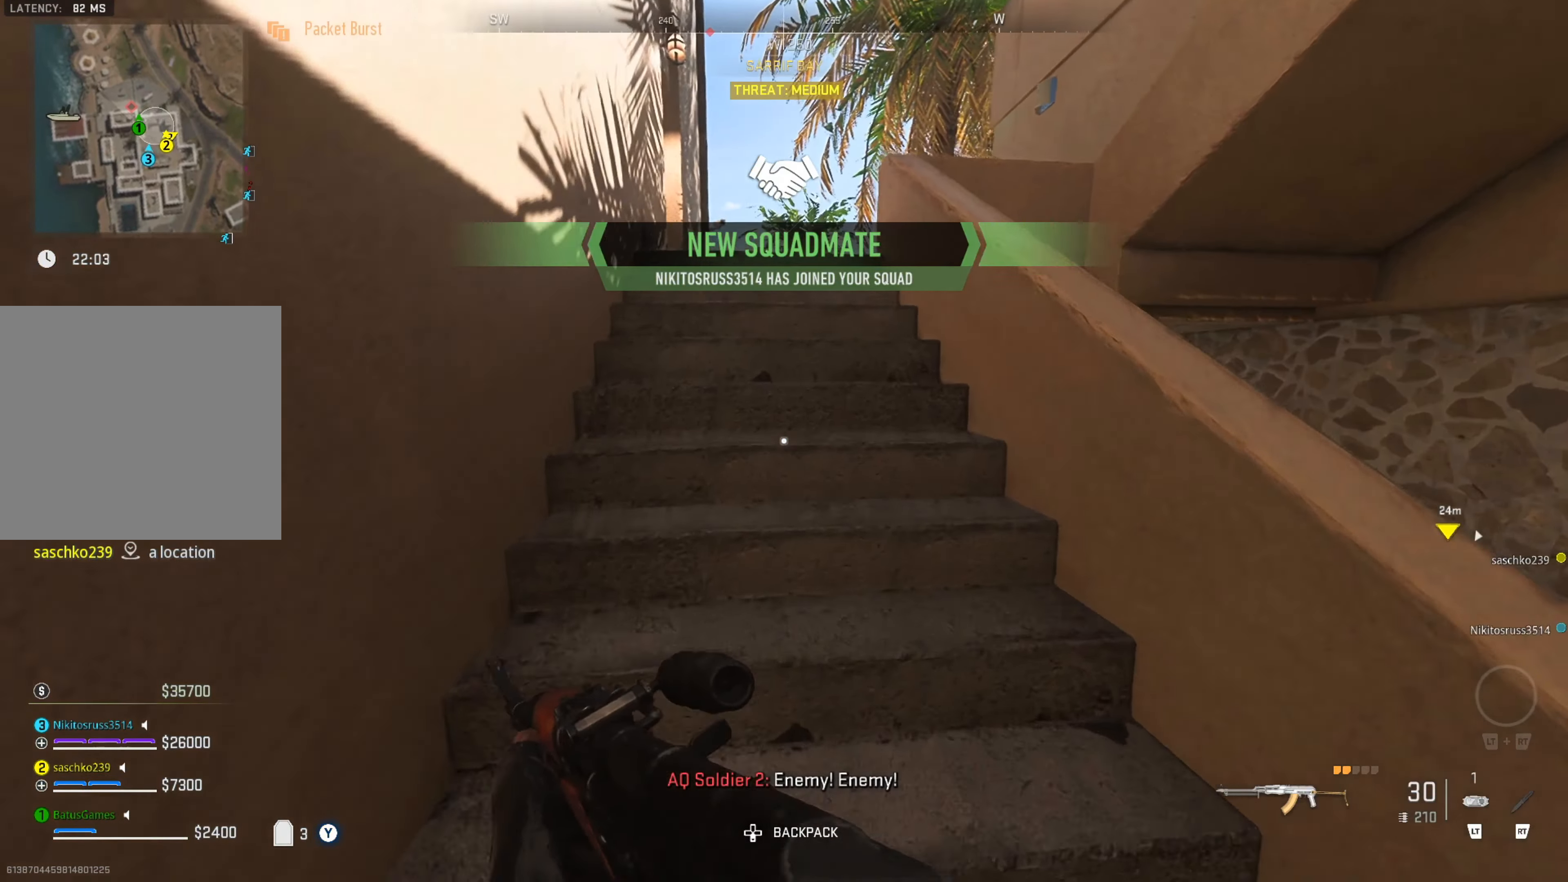
{"buttons": [], "left_stick": "up", "right_stick": "right", "events": [[33, "right_stick", "left"], [83, "L3", "up"], [216, "right_stick", "center"], [416, "right_stick", "right"]]}
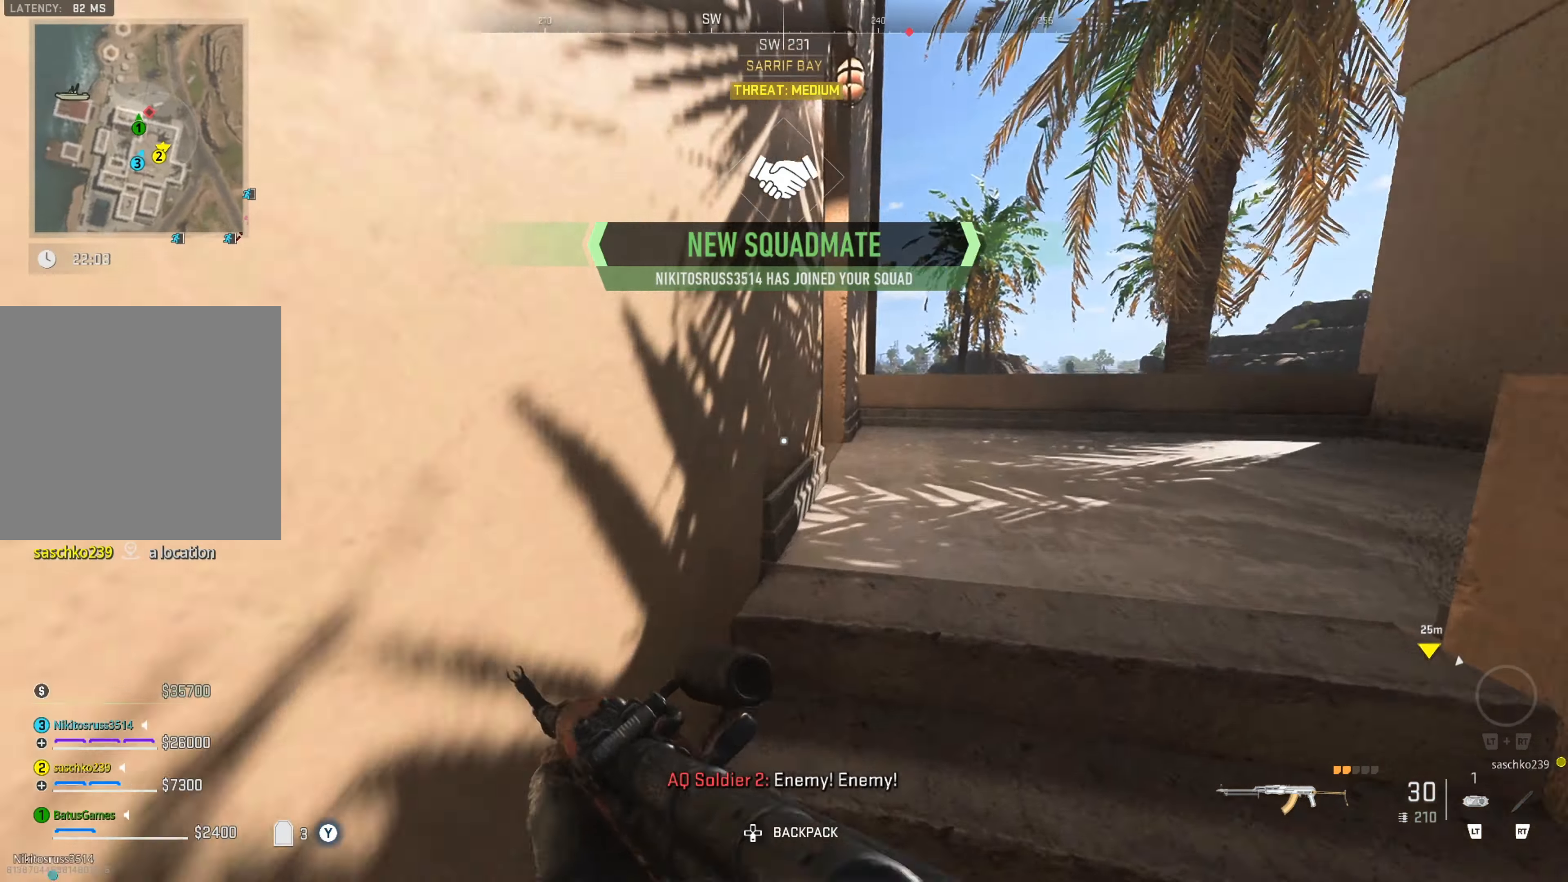
{"buttons": [], "left_stick": "up-right", "right_stick": "center", "events": [[83, "right_stick", "center"], [116, "left_stick", "up-right"]]}
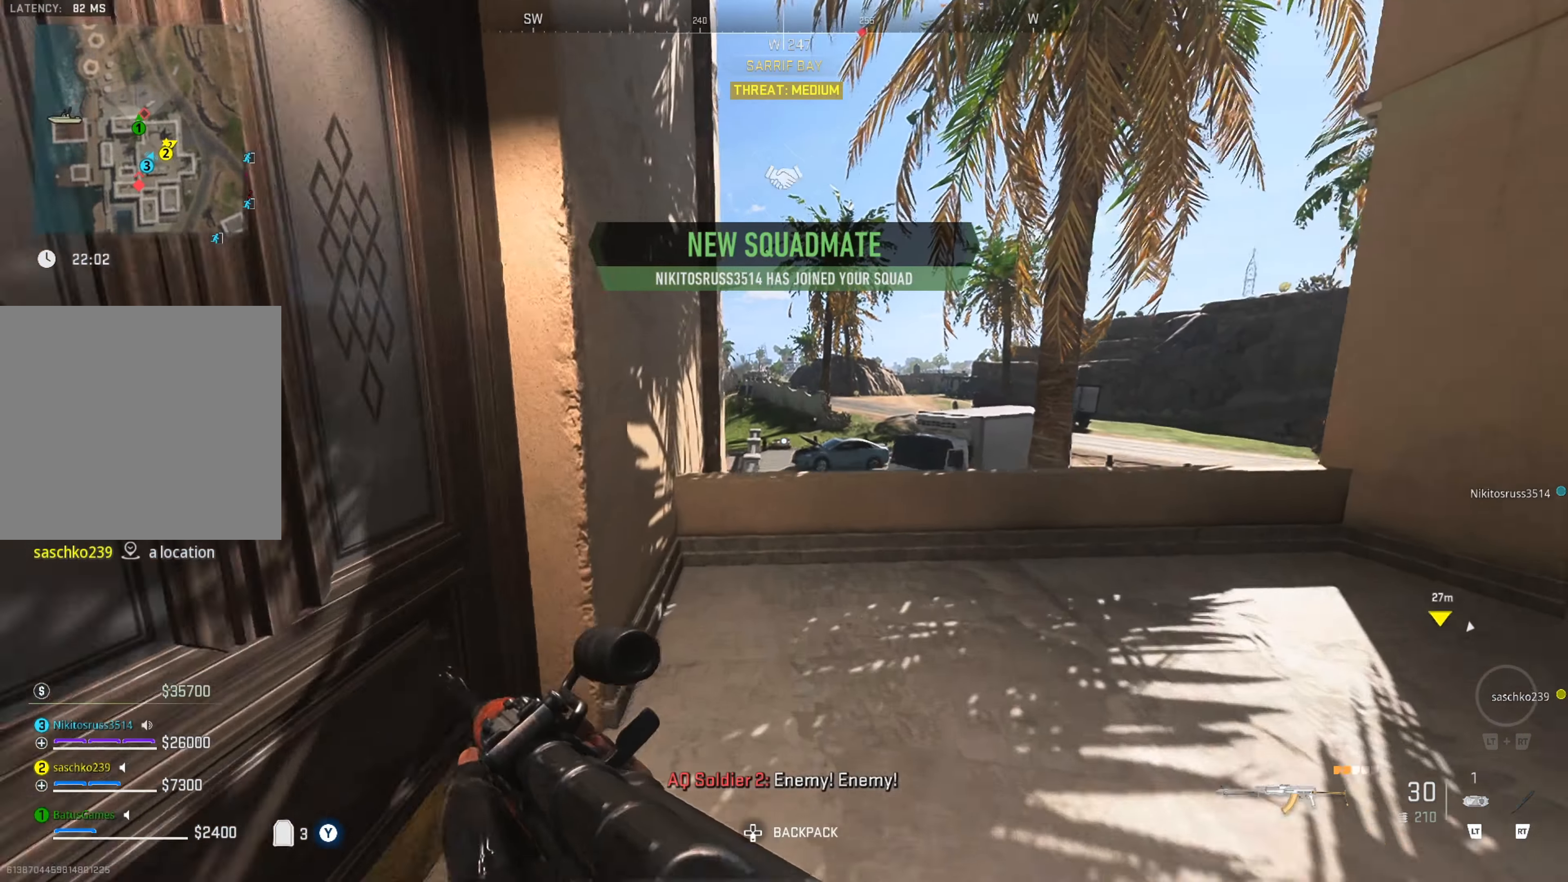
{"buttons": [], "left_stick": "up-right", "right_stick": "center", "events": [[50, "right_stick", "down-left"], [183, "right_stick", "center"], [250, "left_stick", "up"], [350, "A", "down"], [400, "left_stick", "up-right"], [433, "A", "up"]]}